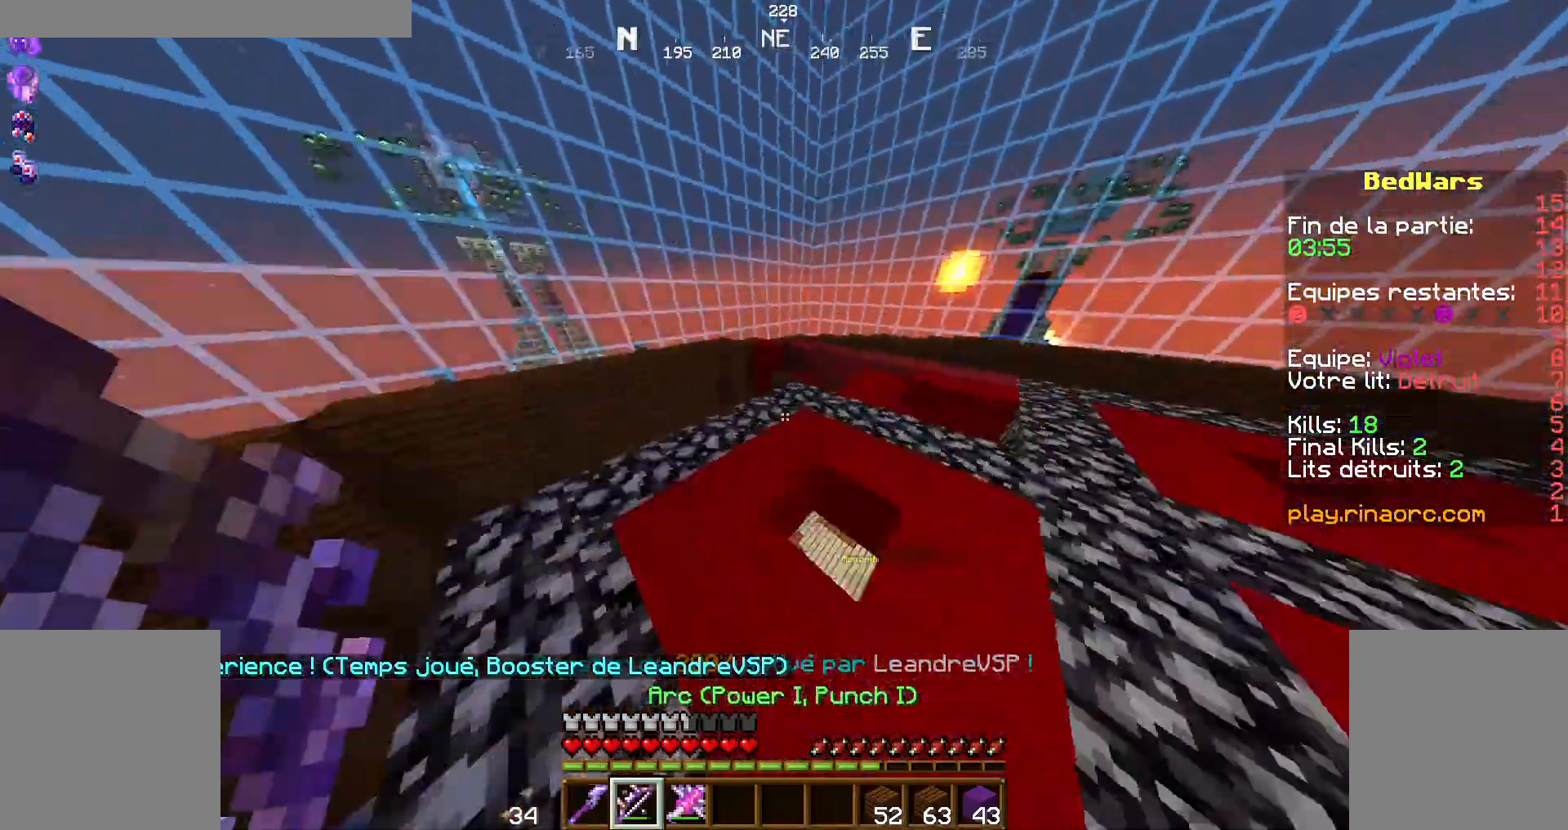
Gameplay with keyboard and mouse; each line is a JSON object with the keys and mouse buttons held at the frame after it. "events" lists presses ("down") and releases ("up") of "d", "q", "s", "shift", "space", "z", "mouse_left" and "mouse_right" between this image and that frame as [ms after this image, input, new state], when the widget could be followed in between. "mouse_left", "mouse_right" = the "left", "right" buttons of the "mouse" list. No other keys are recorded. Fast repeated clicks can show as one long hold. Not read: mouse_move.
{"keys": ["z"], "mouse": [], "events": [[167, "space", "up"], [234, "d", "down"], [367, "d", "up"]]}
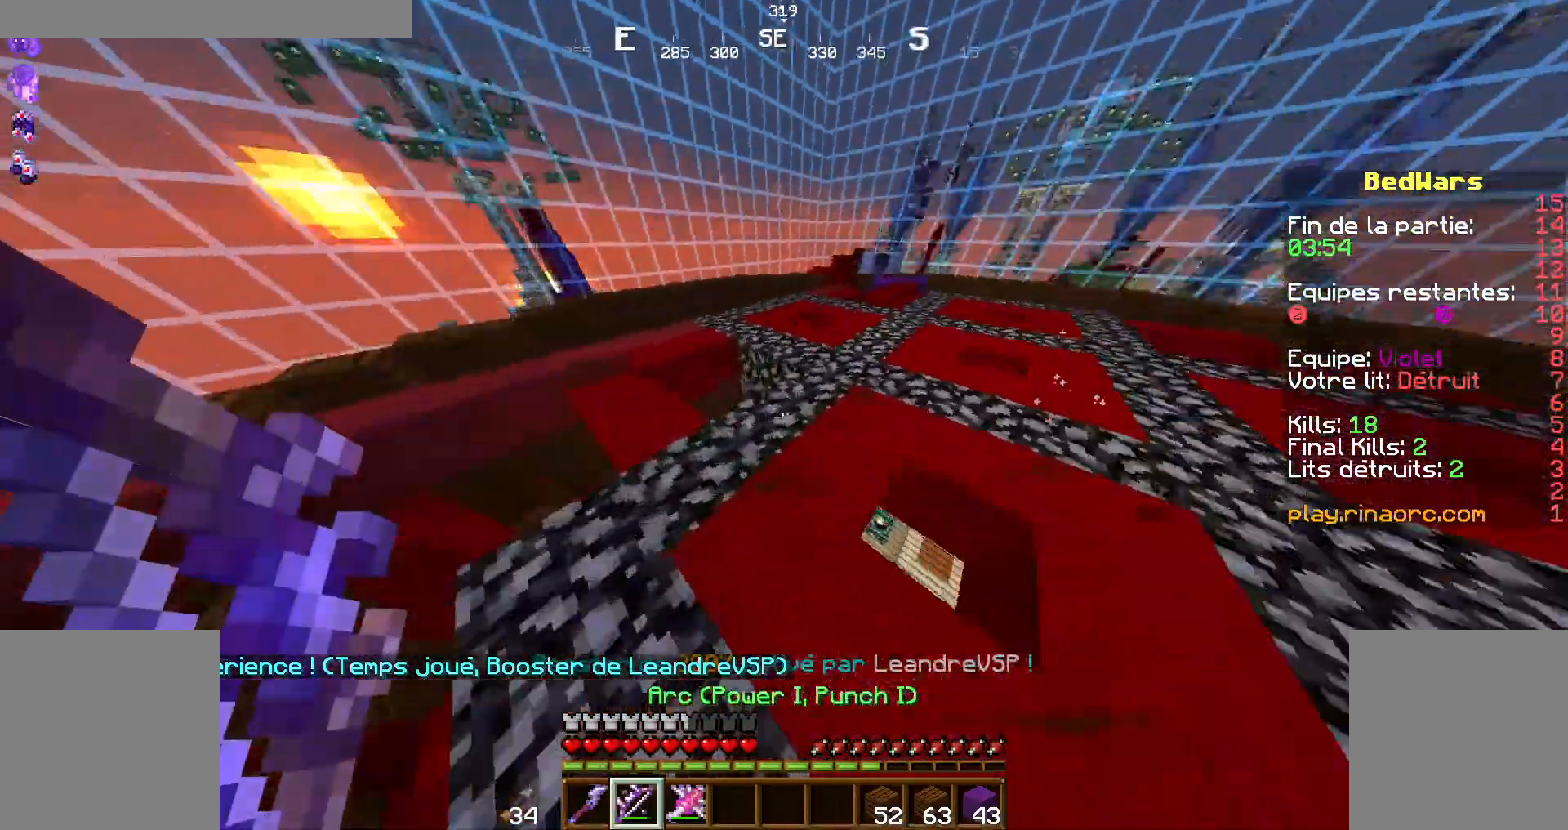
{"keys": ["z"], "mouse": [], "events": [[134, "space", "down"], [267, "space", "up"], [334, "d", "down"], [500, "d", "up"]]}
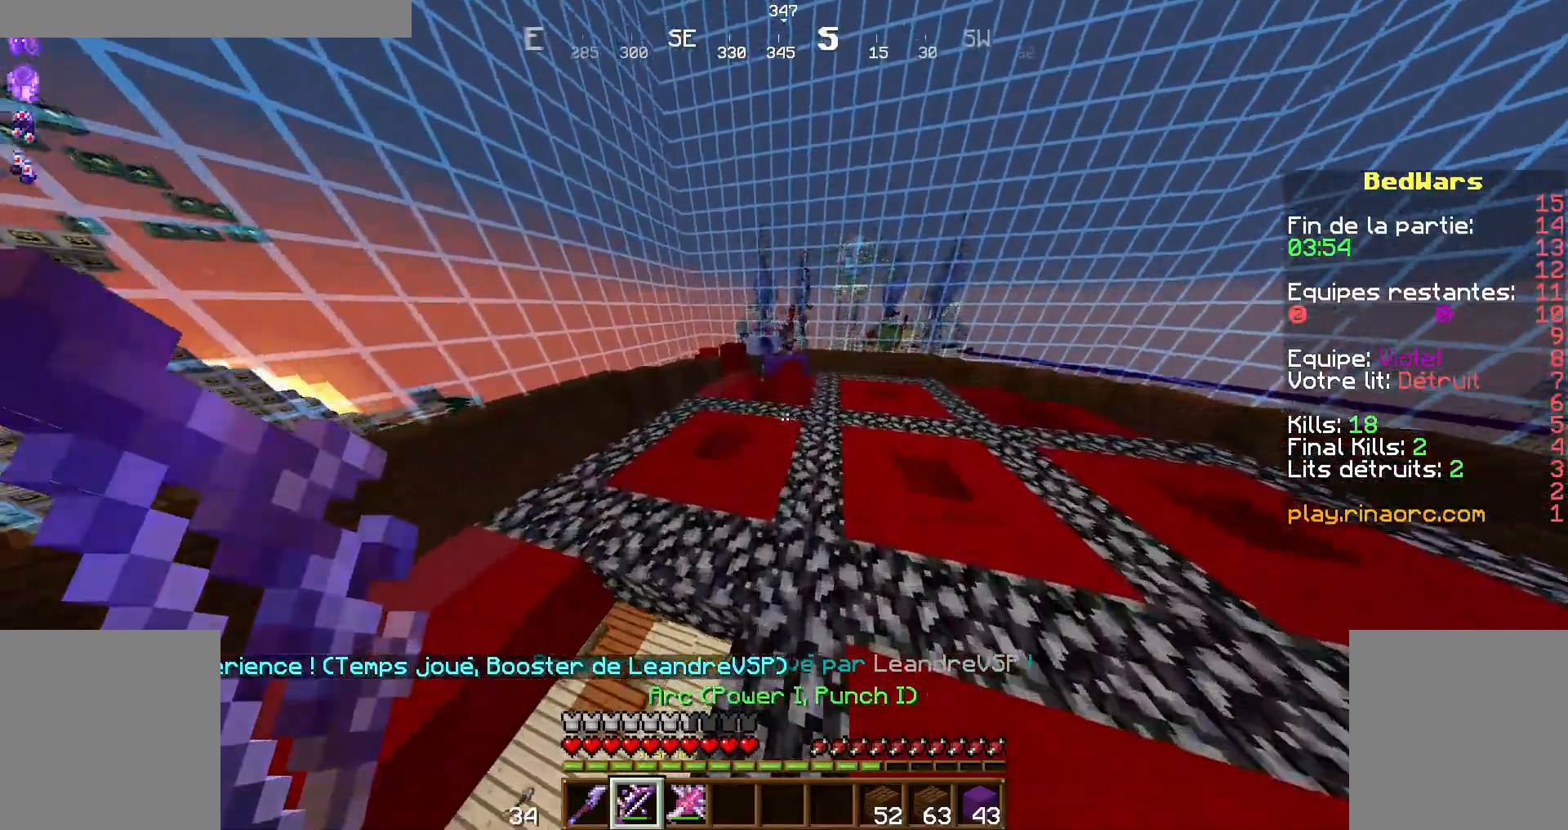
{"keys": ["z"], "mouse": [], "events": [[400, "space", "down"], [500, "space", "up"]]}
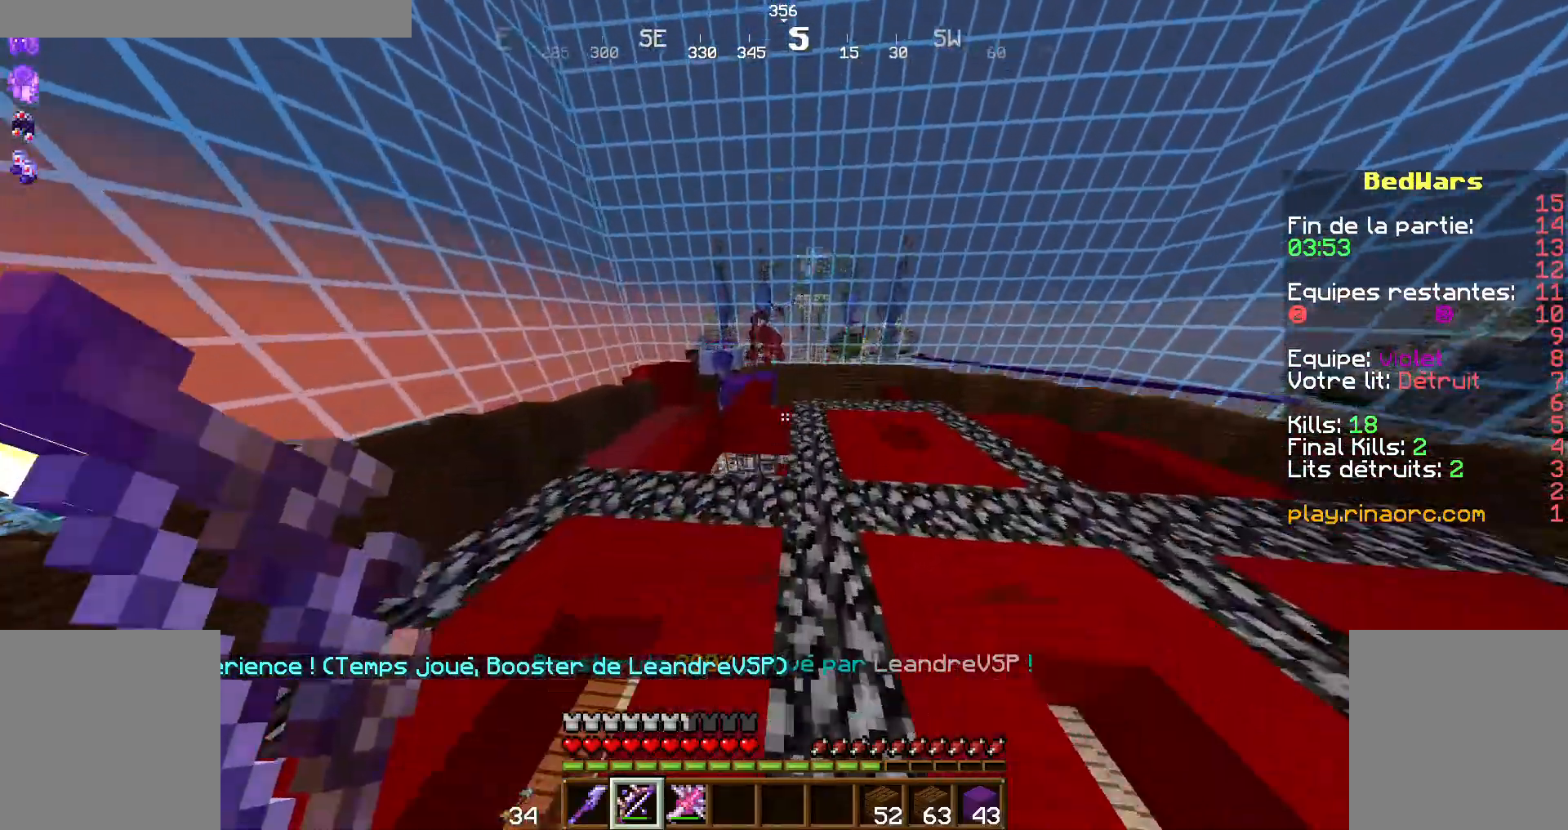
{"keys": ["d", "z"], "mouse": [], "events": [[67, "q", "down"], [167, "d", "down"], [167, "q", "up"]]}
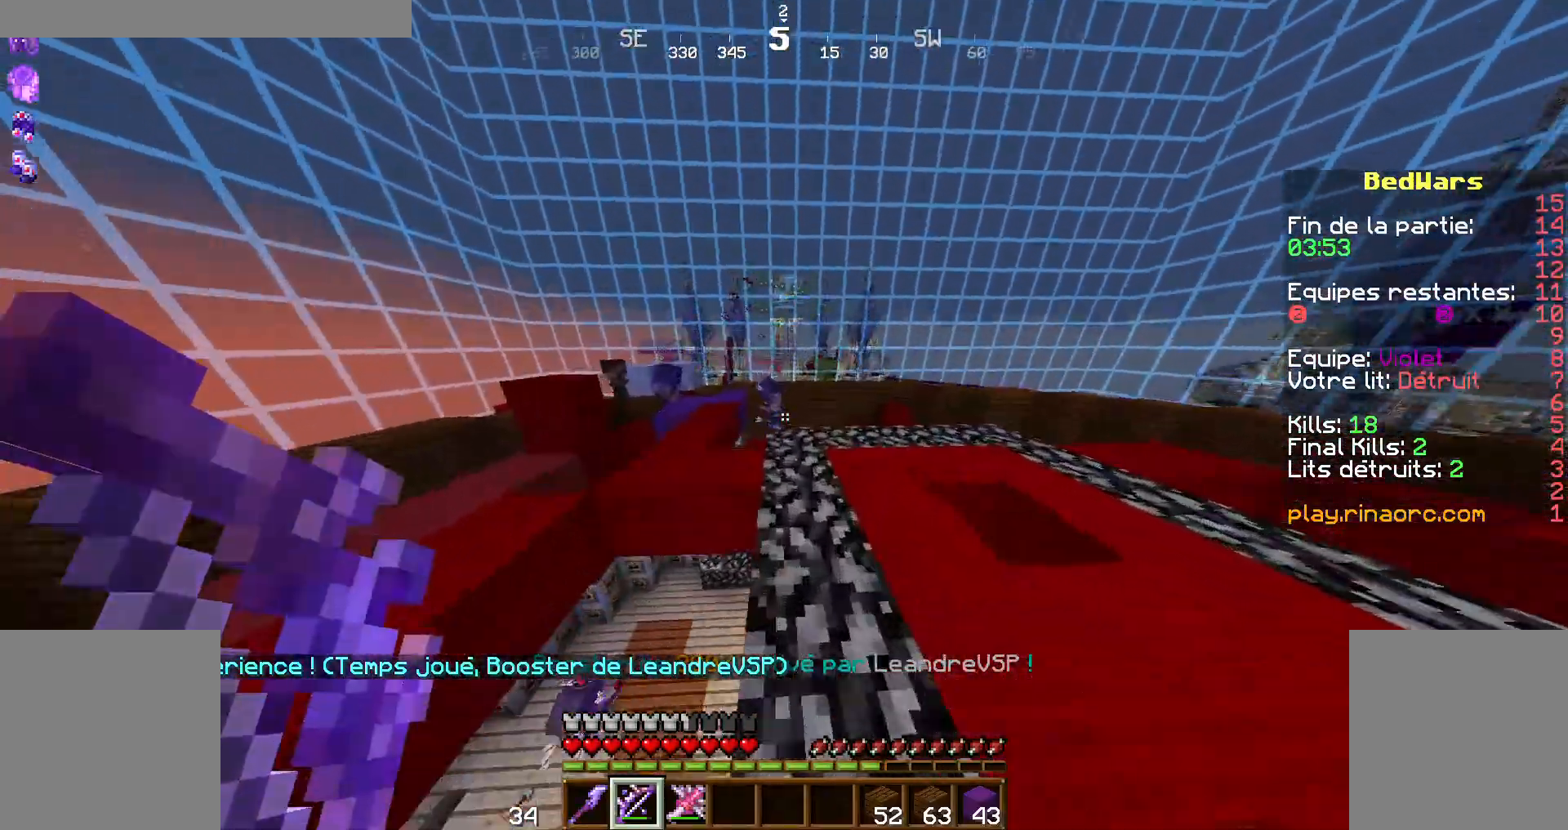
{"keys": [], "mouse": [], "events": [[34, "d", "up"], [300, "z", "up"]]}
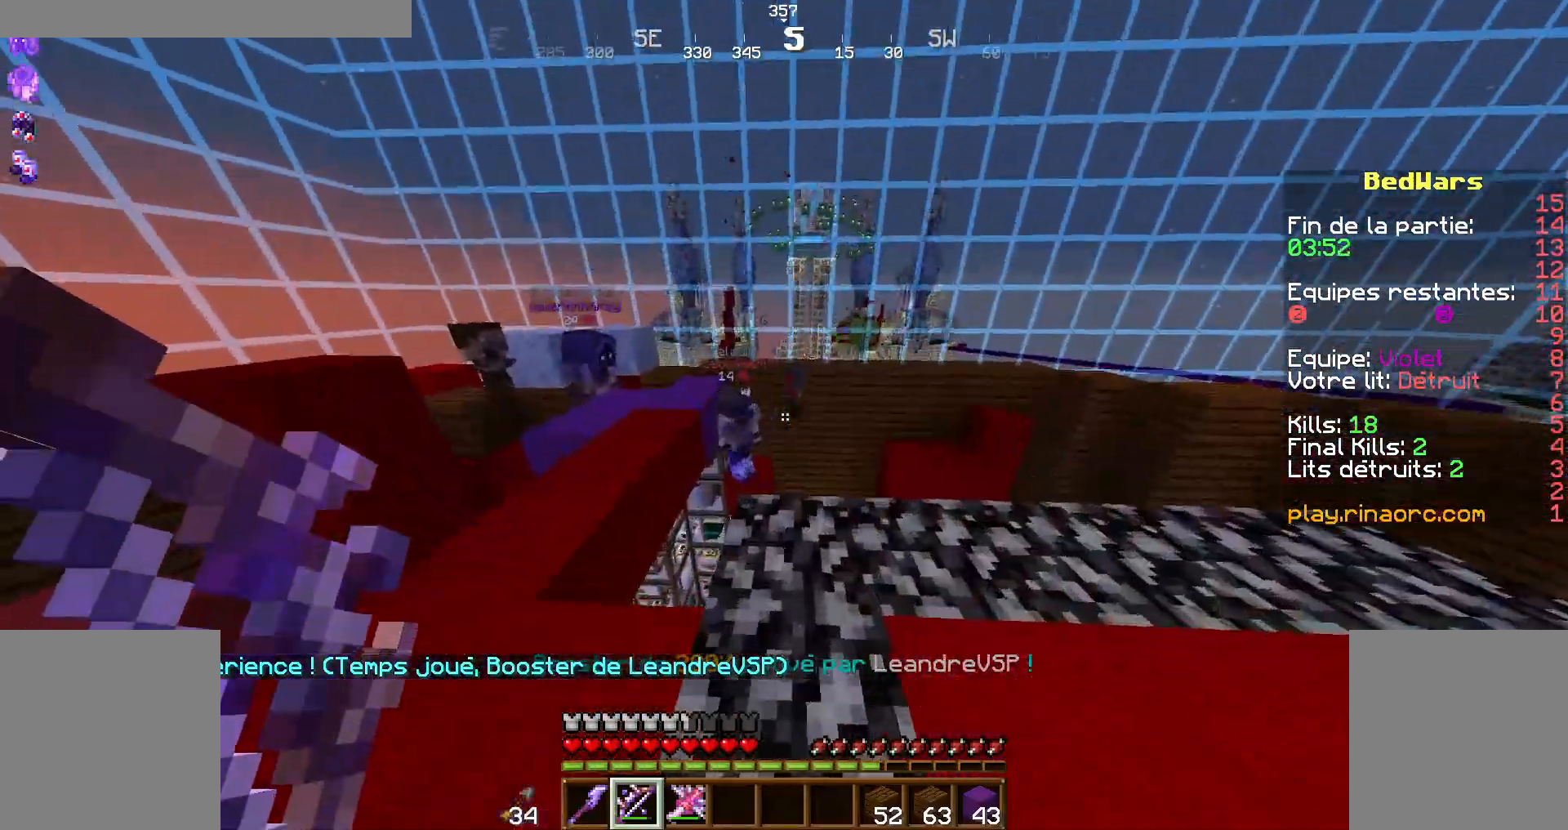
{"keys": [], "mouse": [], "events": []}
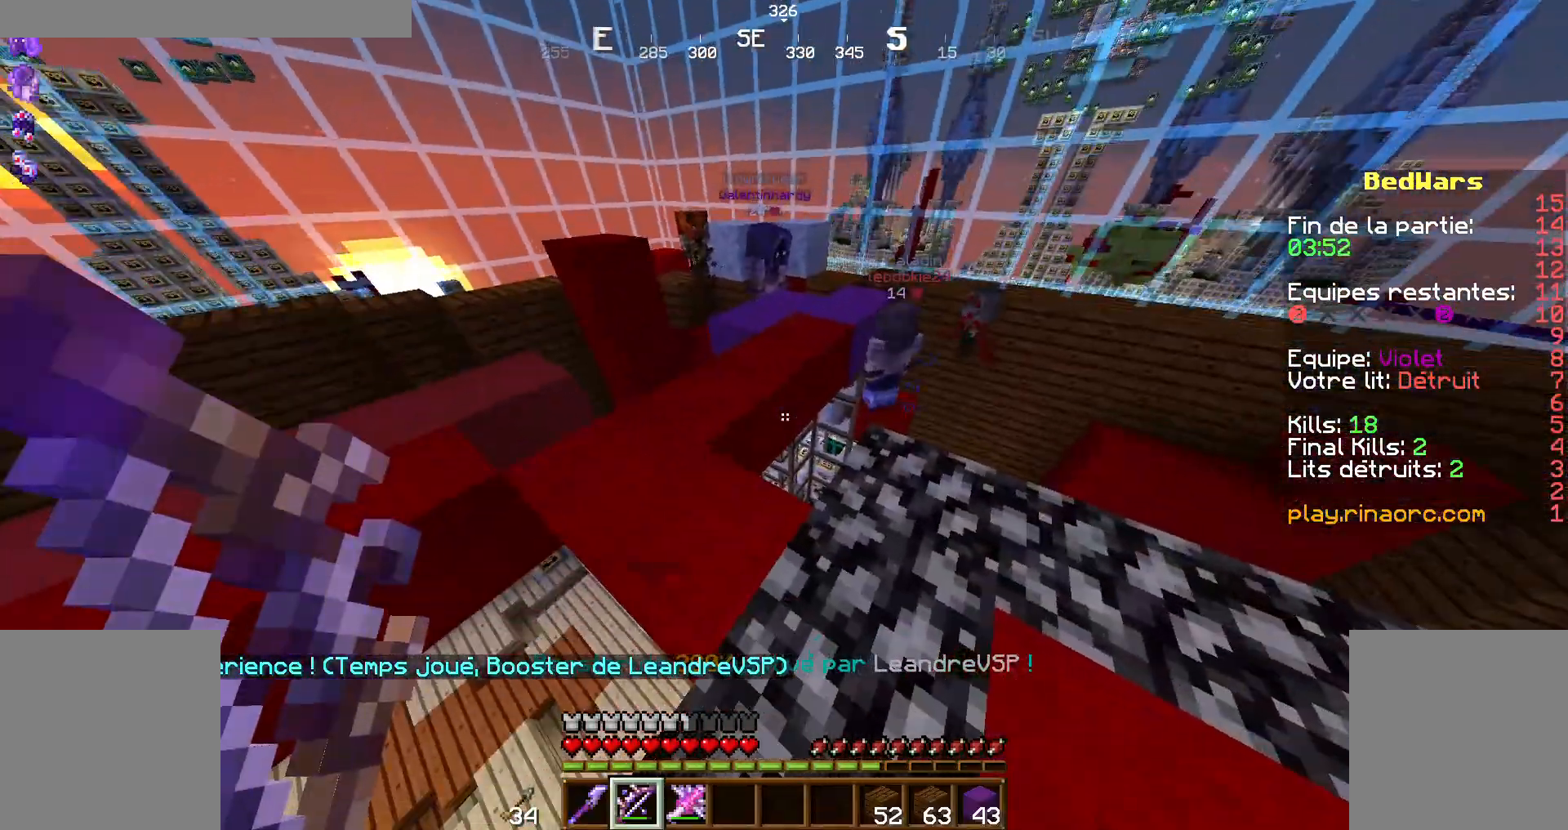
{"keys": ["s"], "mouse": [], "events": [[300, "s", "down"]]}
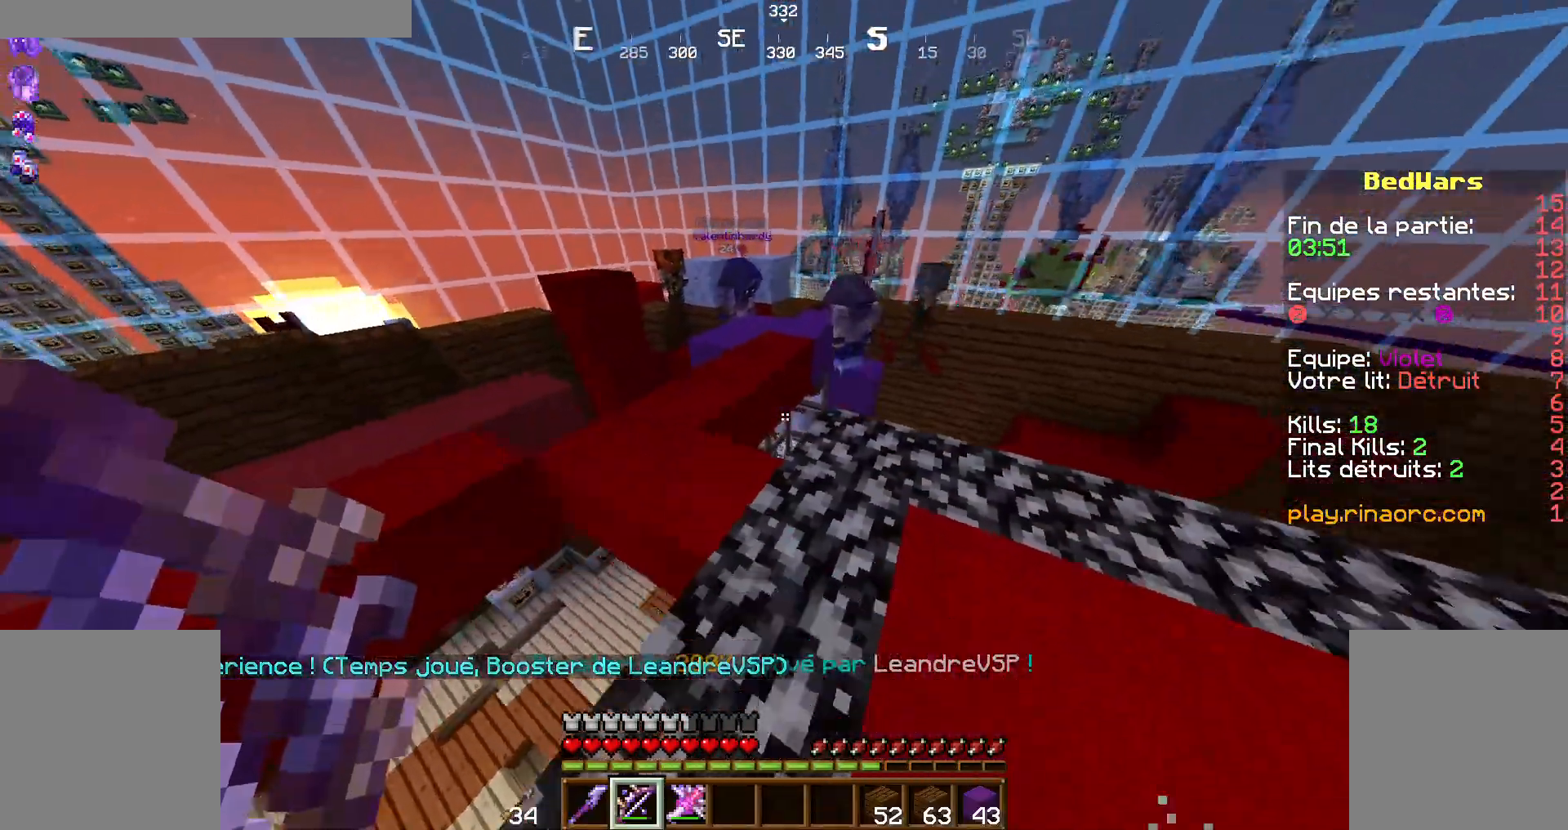
{"keys": ["d", "z"], "mouse": ["right"], "events": [[67, "s", "up"], [200, "mouse_right", "down"], [267, "z", "down"], [500, "d", "down"]]}
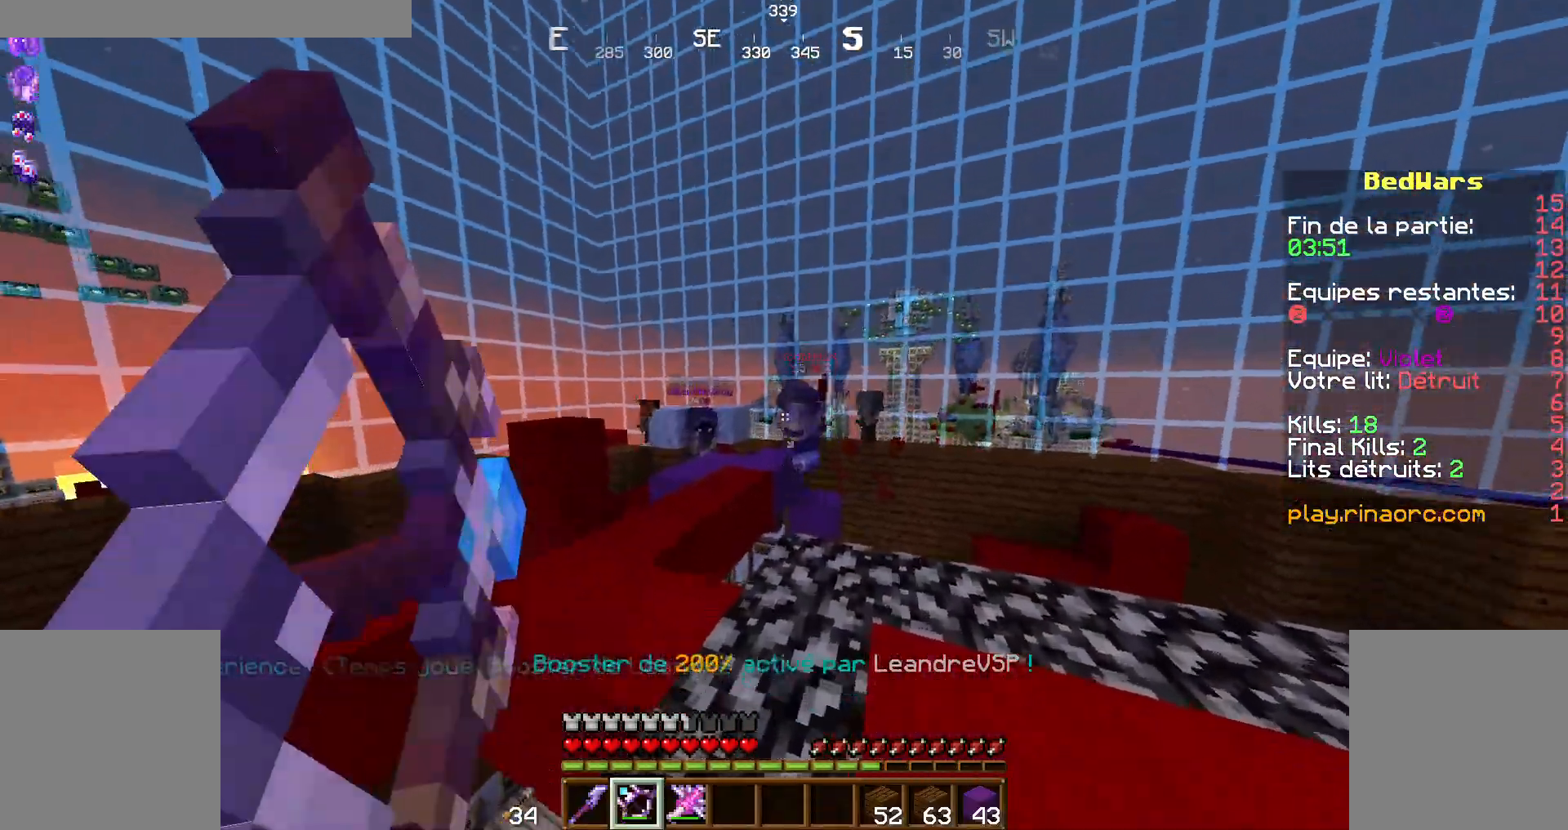
{"keys": [], "mouse": [], "events": [[334, "d", "up"], [334, "mouse_right", "up"], [400, "z", "up"]]}
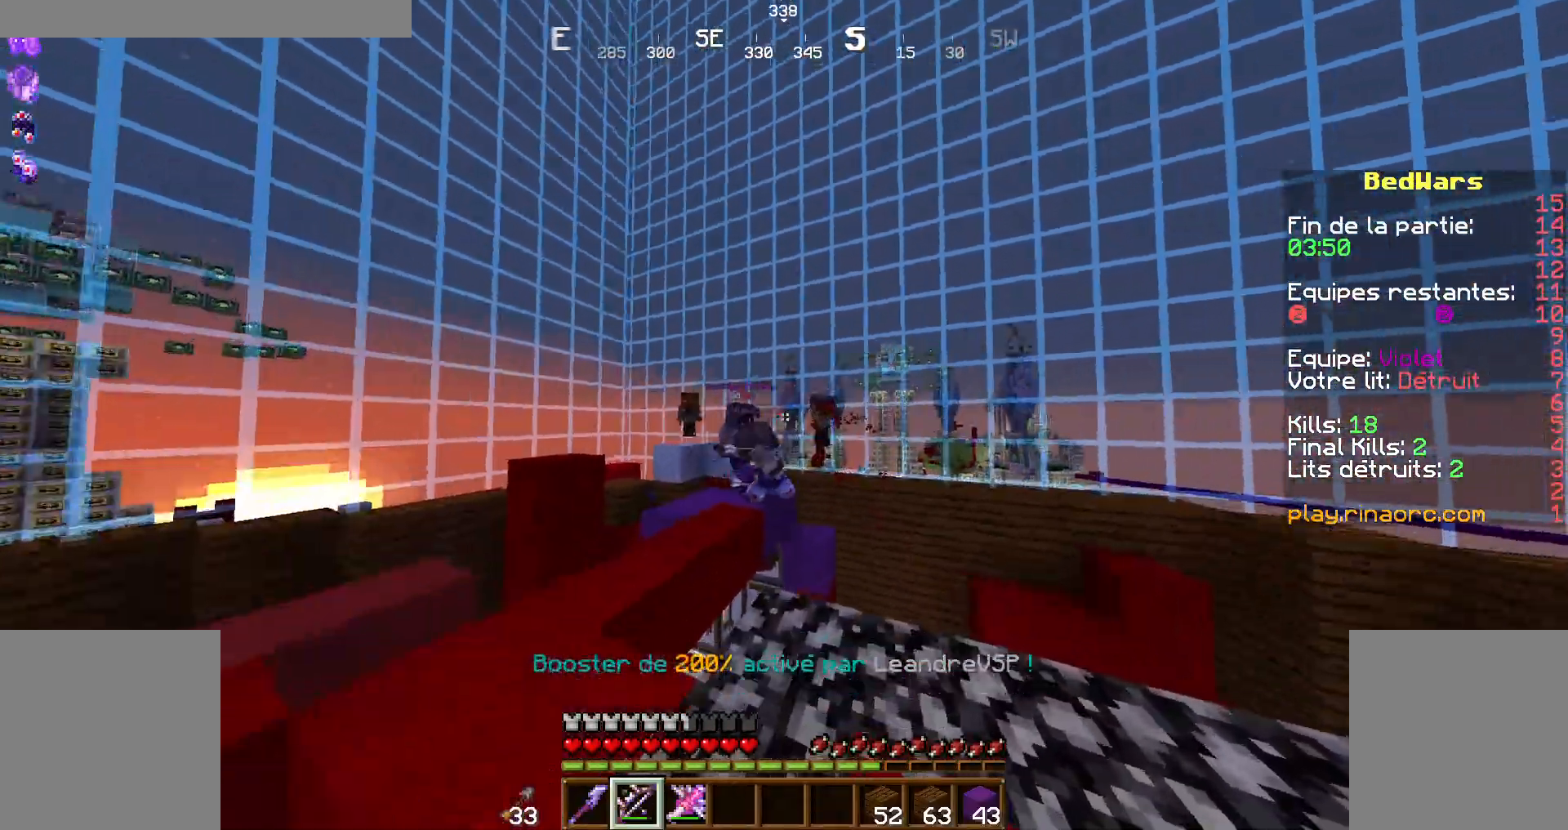
{"keys": ["z"], "mouse": ["right"], "events": [[67, "q", "down"], [200, "q", "up"], [367, "mouse_right", "down"], [500, "z", "down"]]}
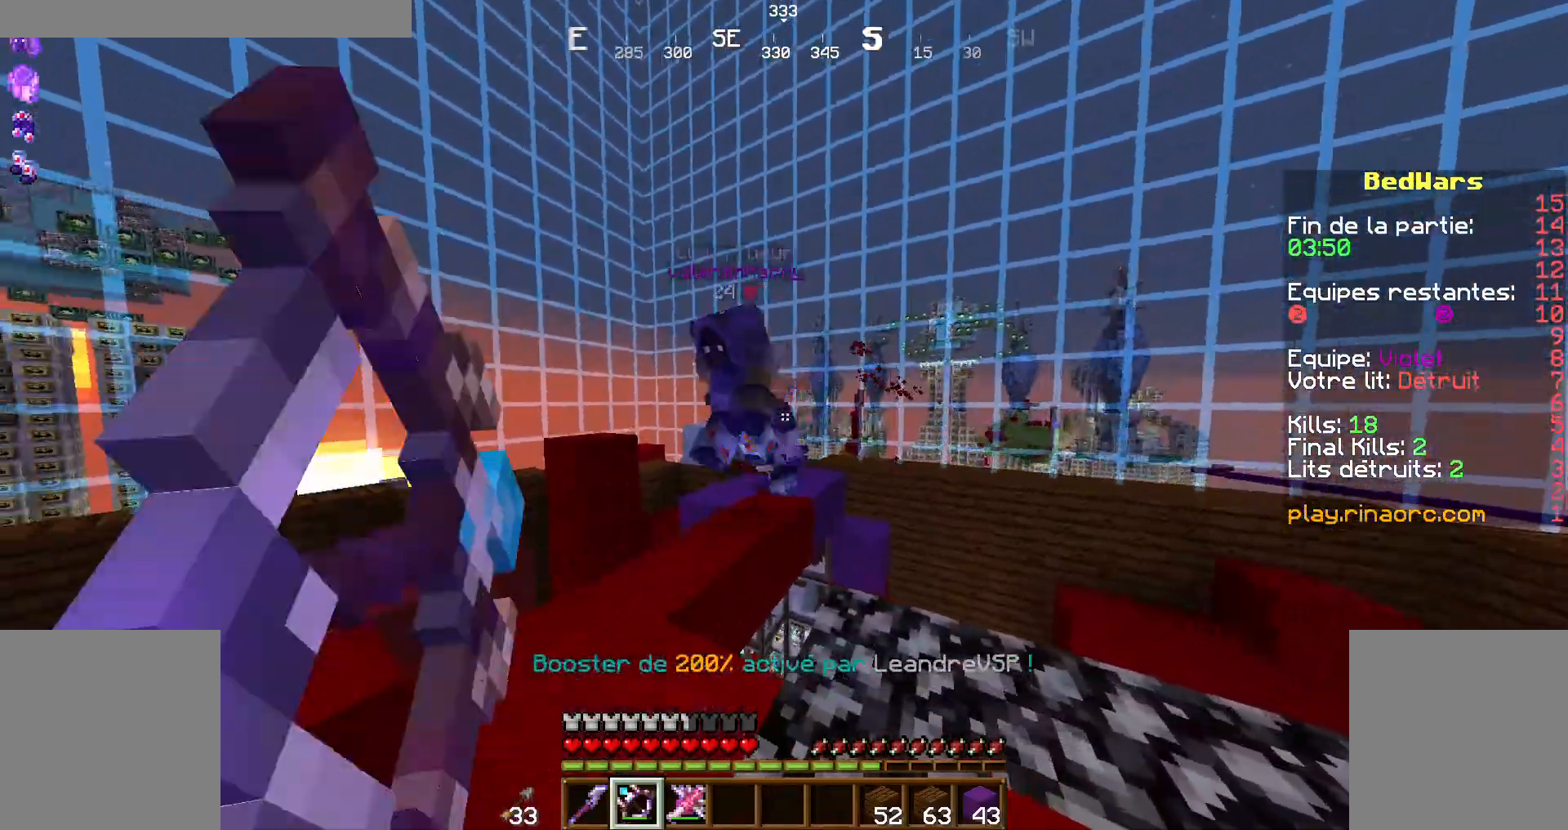
{"keys": ["d", "z"], "mouse": [], "events": [[267, "d", "down"], [500, "mouse_right", "up"]]}
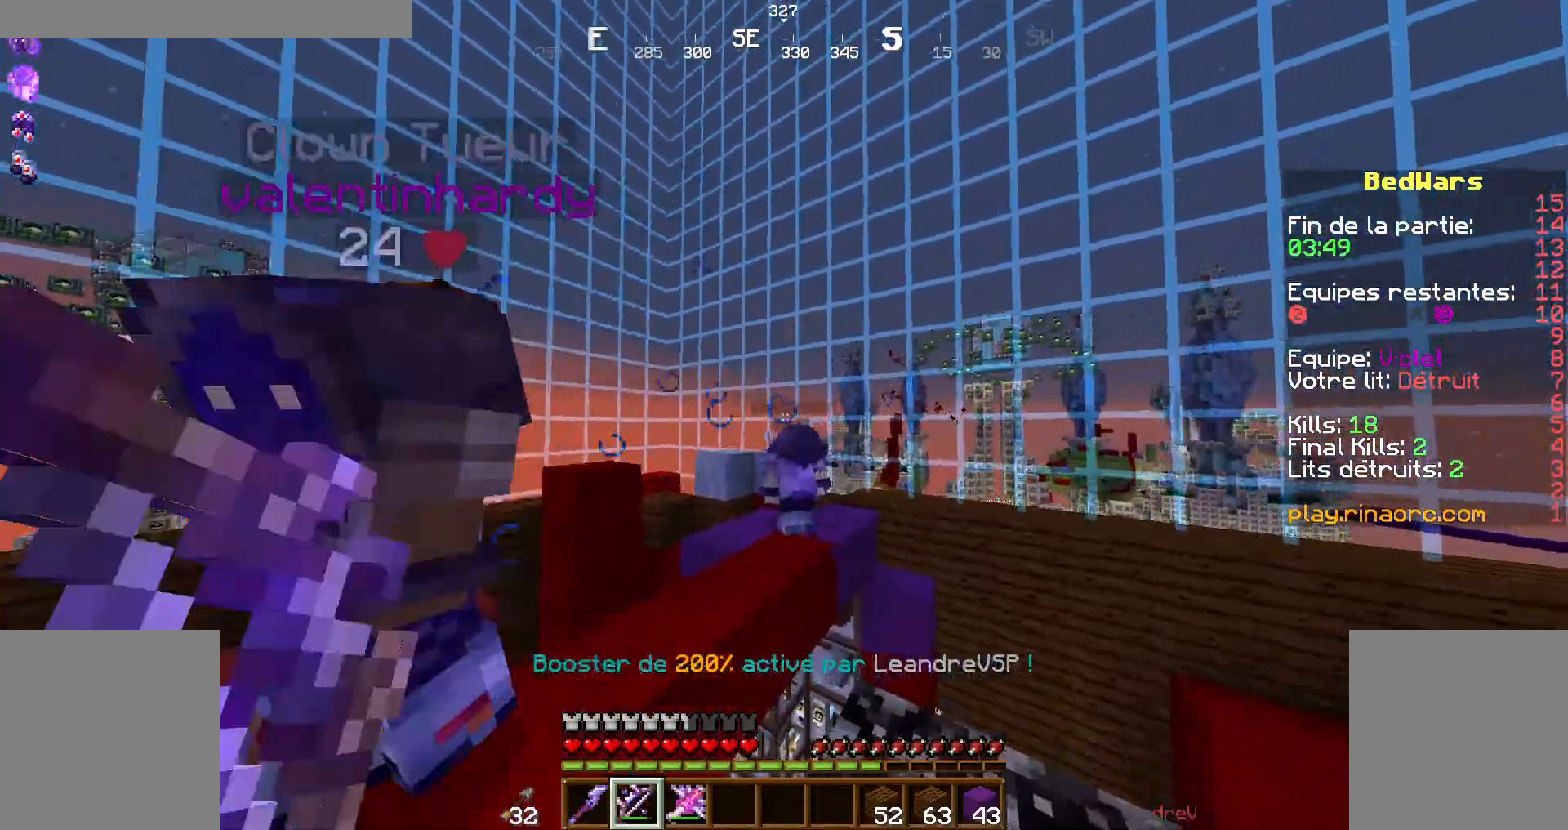
{"keys": [], "mouse": ["right"], "events": [[100, "mouse_right", "down"], [134, "d", "up"], [167, "z", "up"]]}
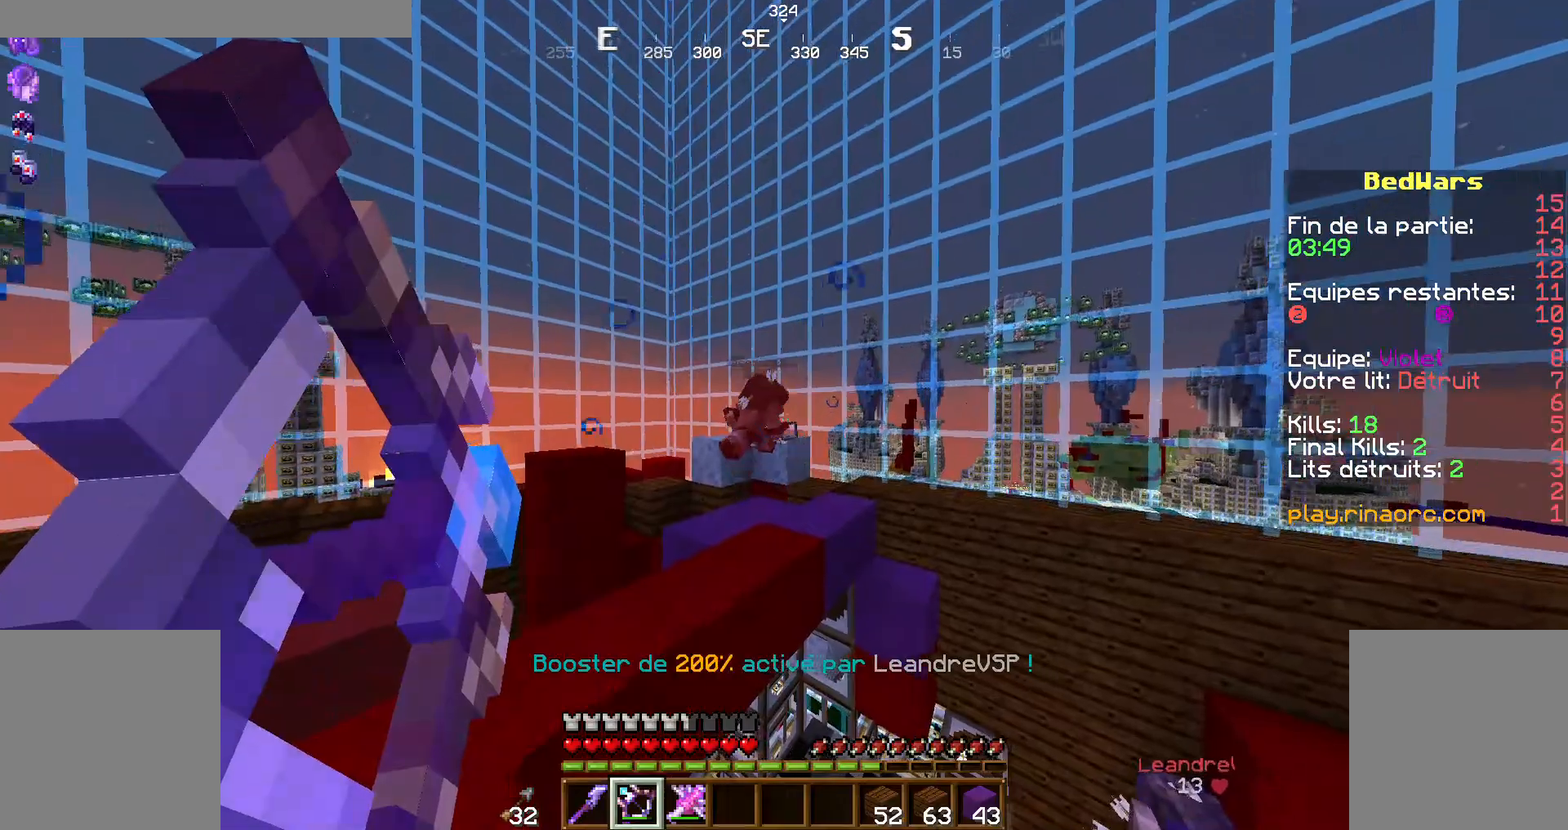
{"keys": [], "mouse": ["right"], "events": []}
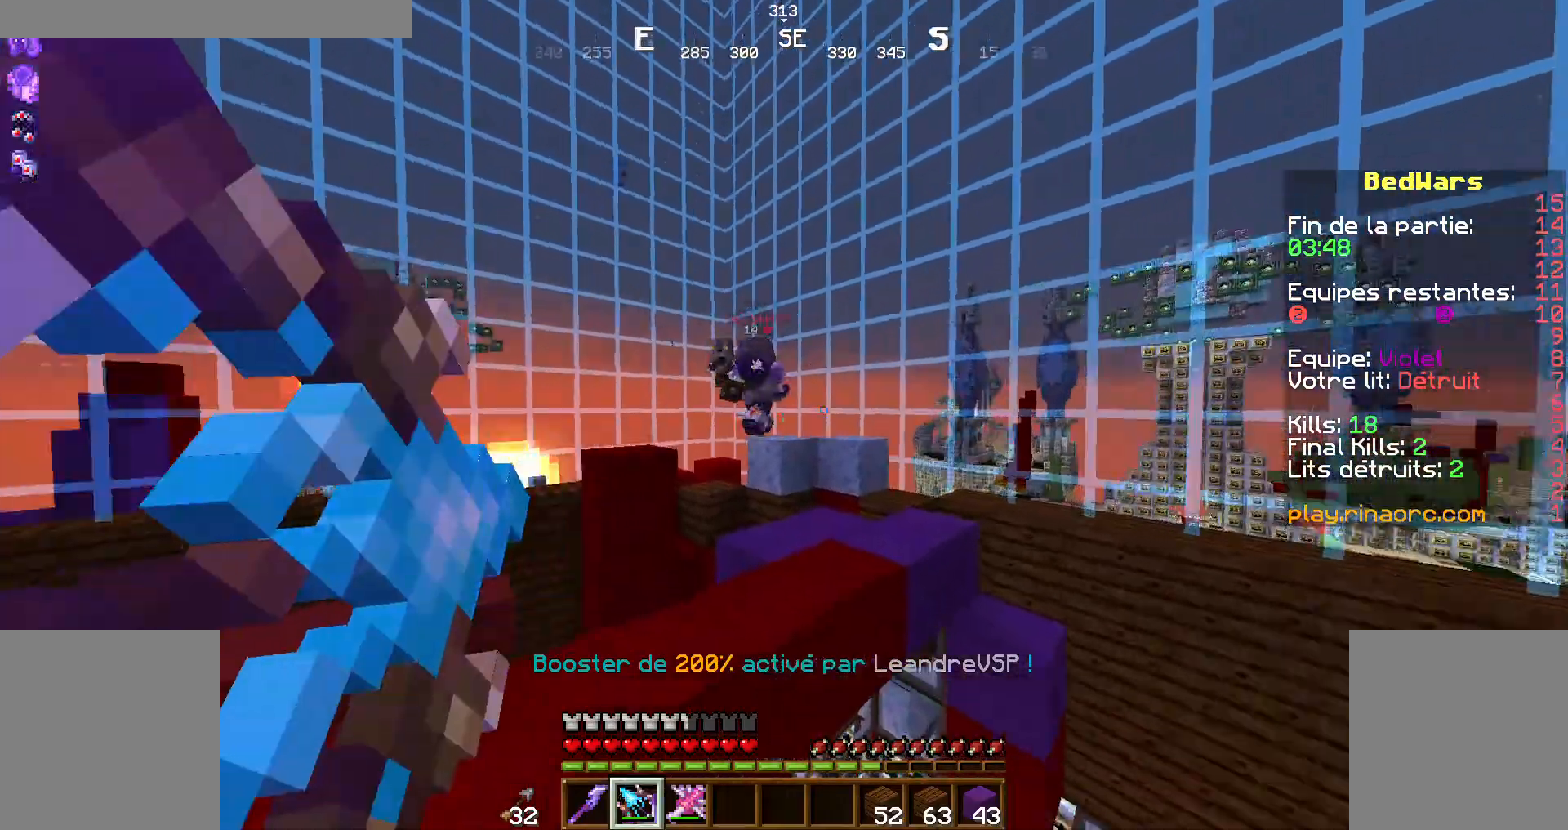
{"keys": ["s"], "mouse": [], "events": [[334, "q", "down"], [400, "mouse_right", "up"], [400, "q", "up"], [400, "s", "down"]]}
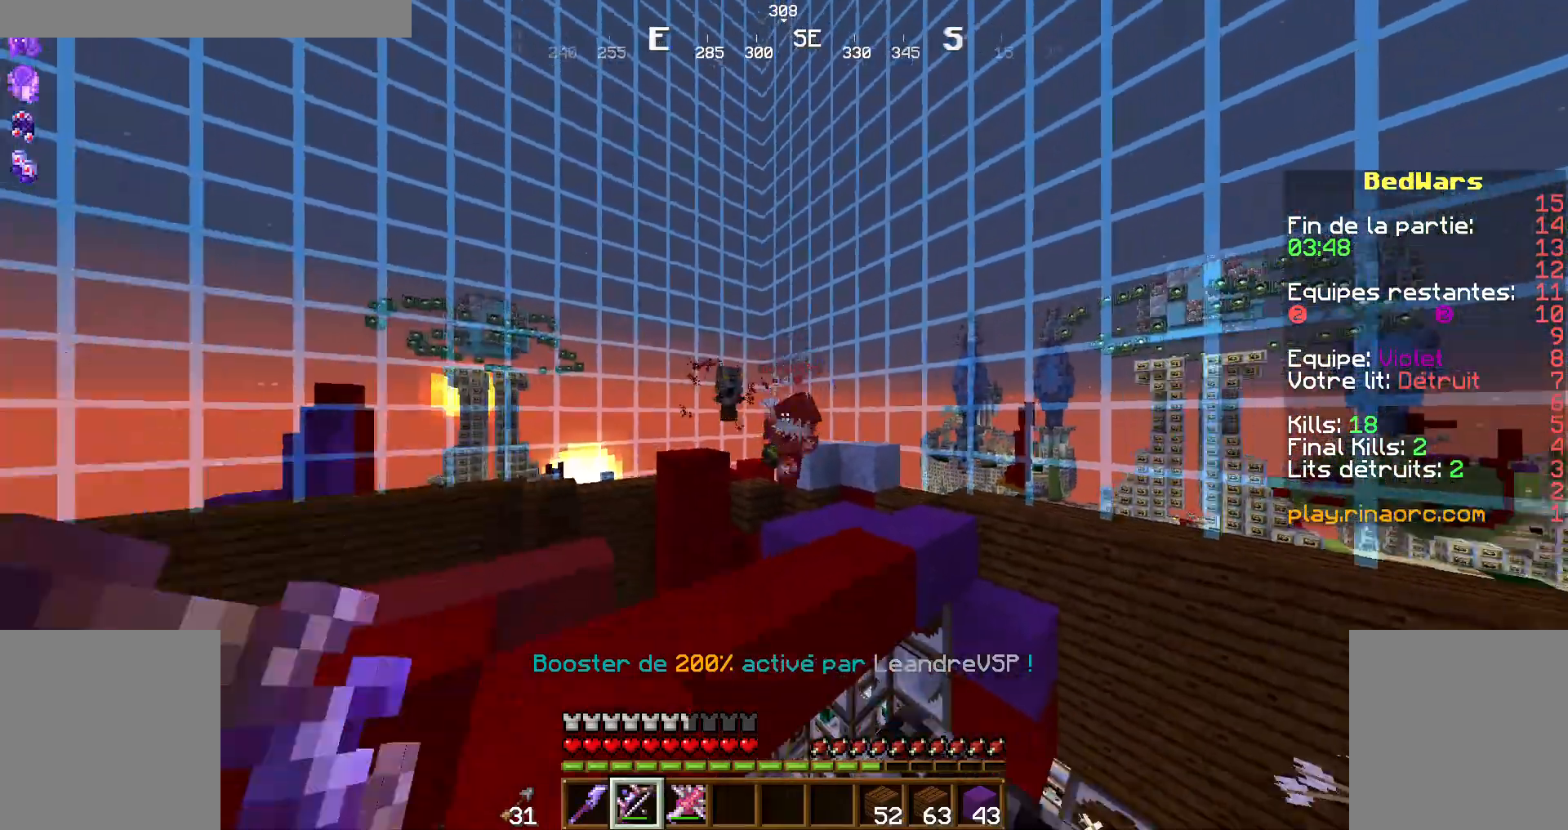
{"keys": [], "mouse": [], "events": [[34, "q", "down"], [34, "s", "up"], [134, "q", "up"]]}
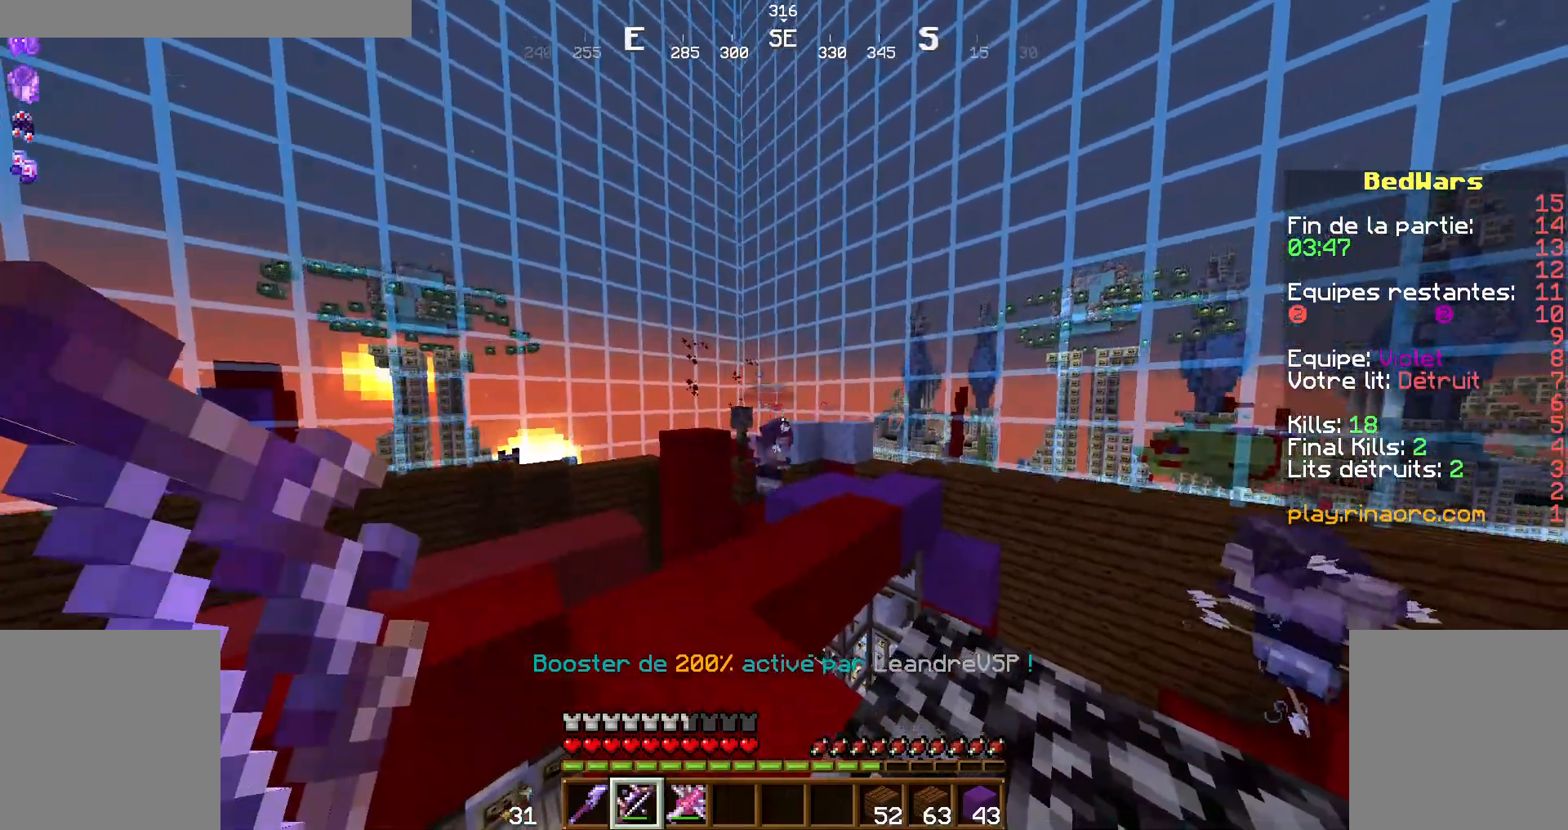
{"keys": ["s"], "mouse": [], "events": [[300, "s", "down"]]}
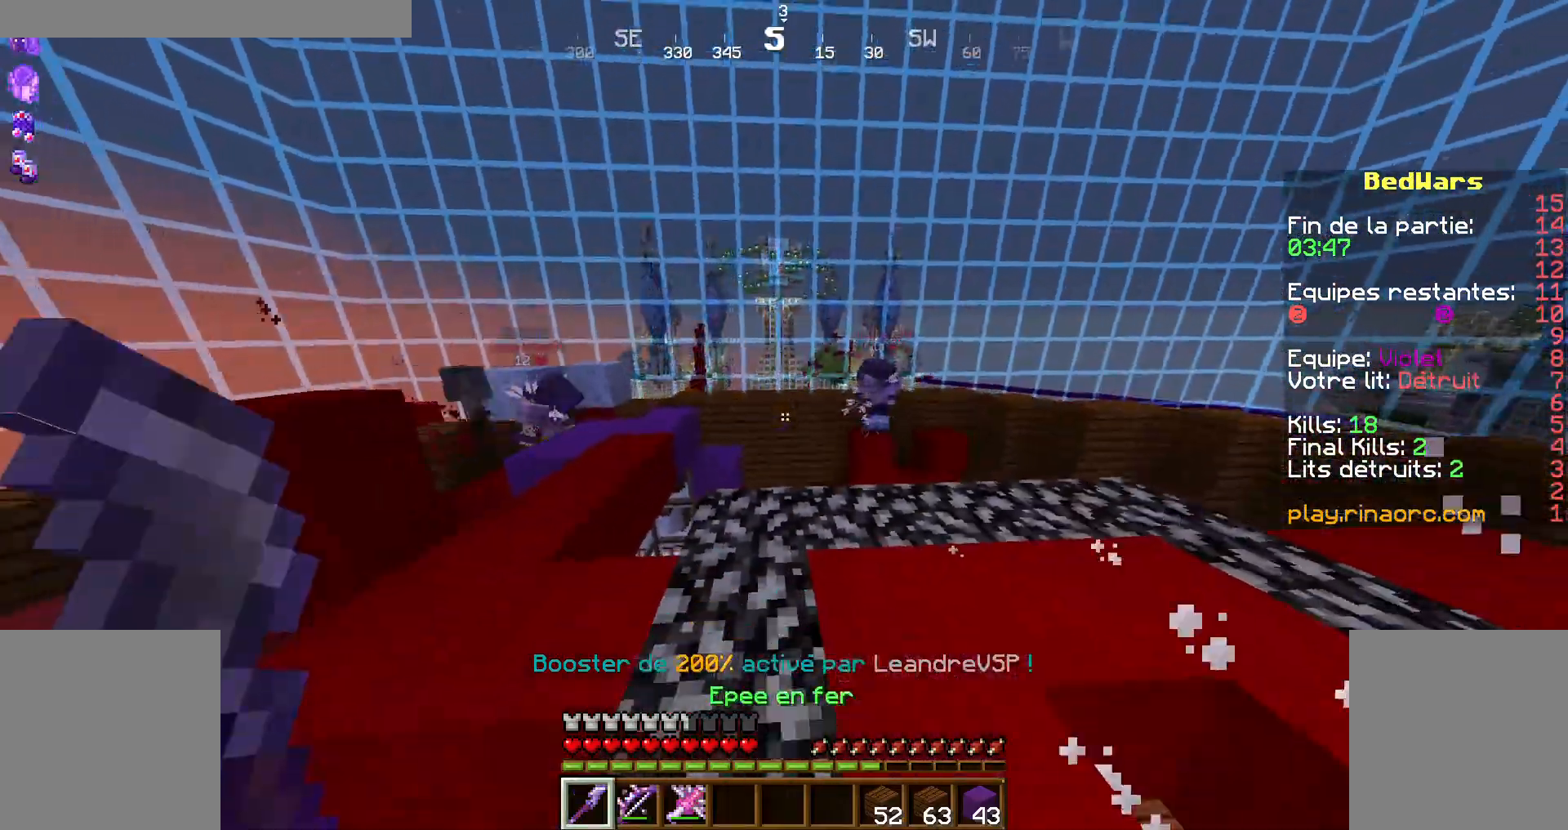
{"keys": ["z"], "mouse": ["right"], "events": [[200, "s", "up"], [367, "mouse_right", "down"], [400, "z", "down"]]}
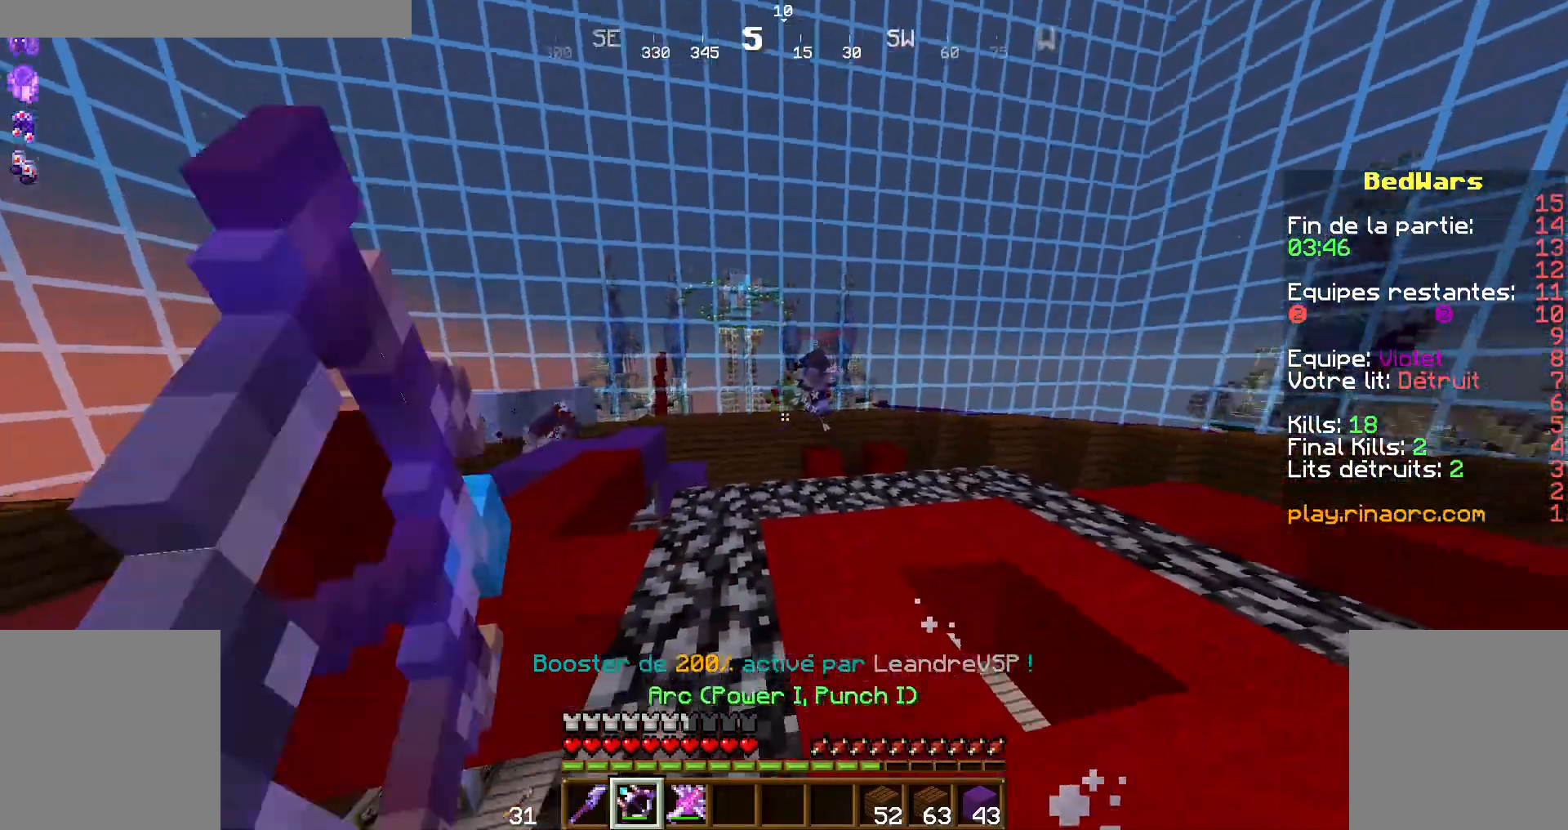
{"keys": [], "mouse": ["right"], "events": [[134, "q", "down"], [267, "q", "up"], [367, "d", "down"], [434, "z", "up"], [467, "d", "up"]]}
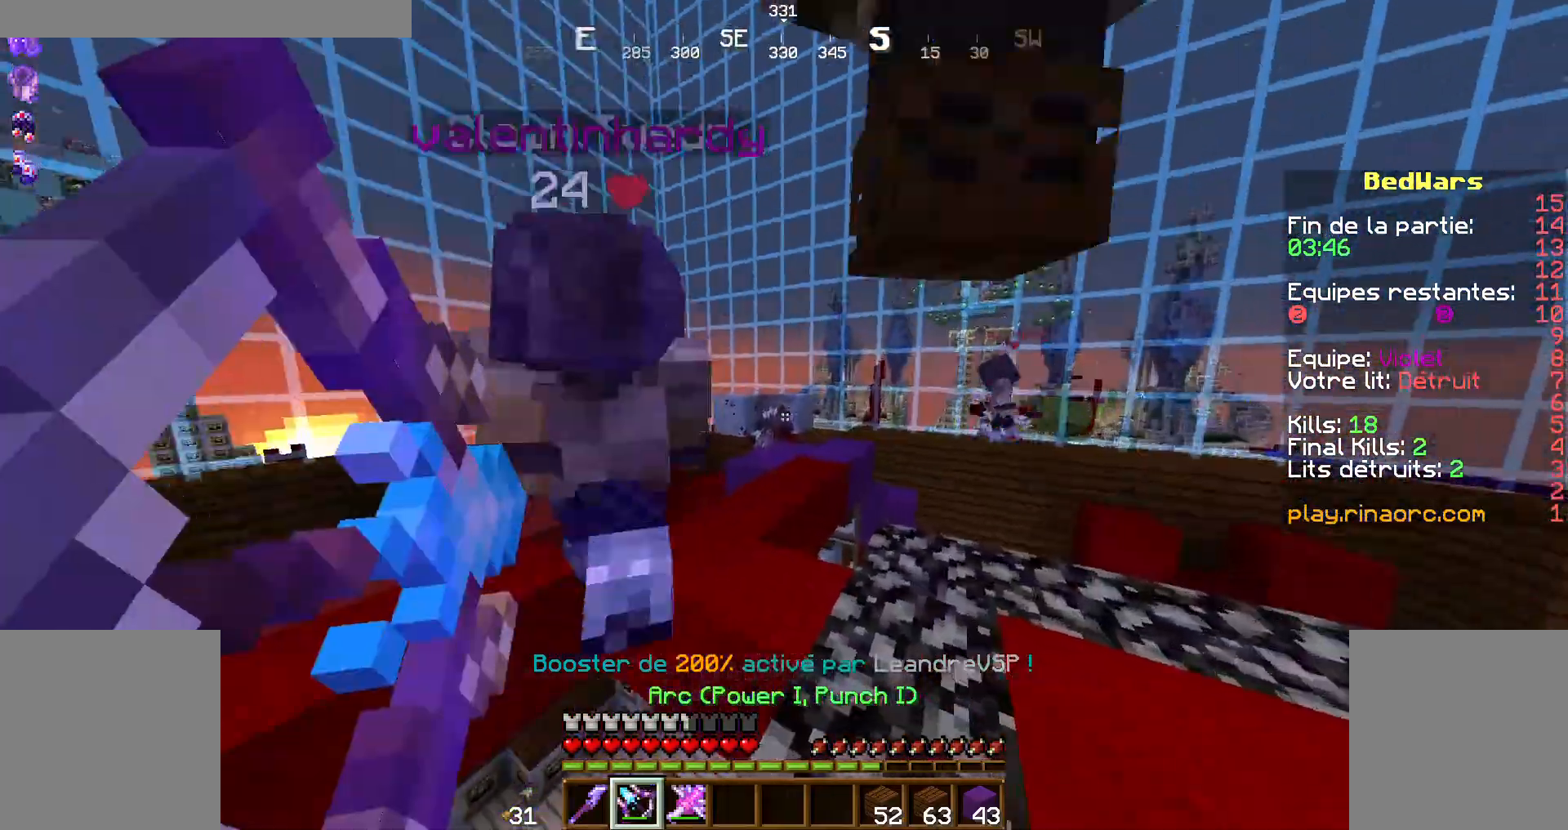
{"keys": ["d", "z"], "mouse": ["right"], "events": [[234, "d", "down"], [367, "z", "down"]]}
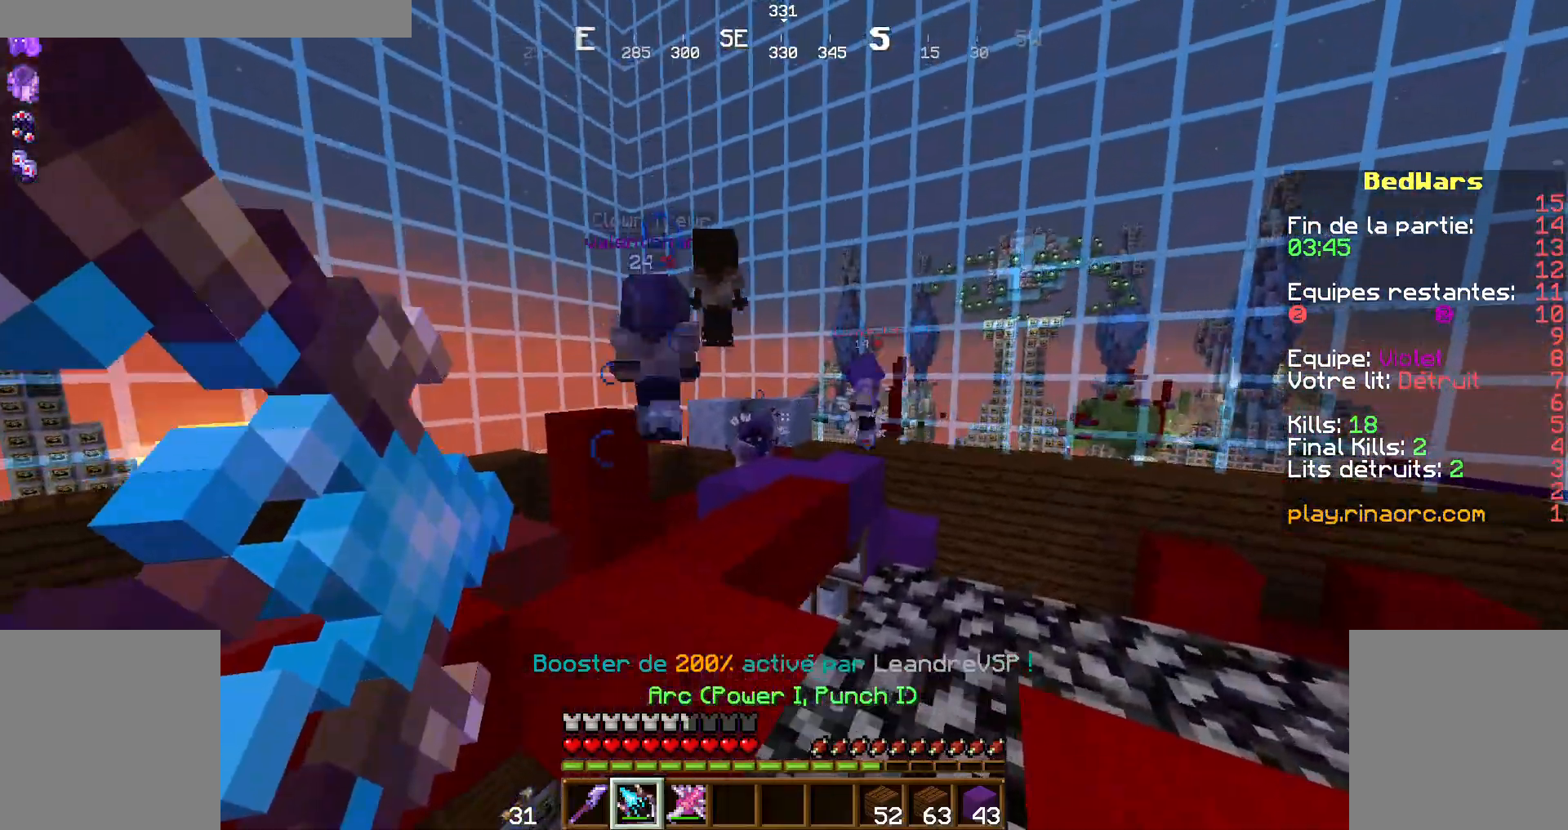
{"keys": [], "mouse": ["right"], "events": [[234, "mouse_right", "up"], [300, "z", "up"], [334, "d", "up"], [334, "mouse_right", "down"]]}
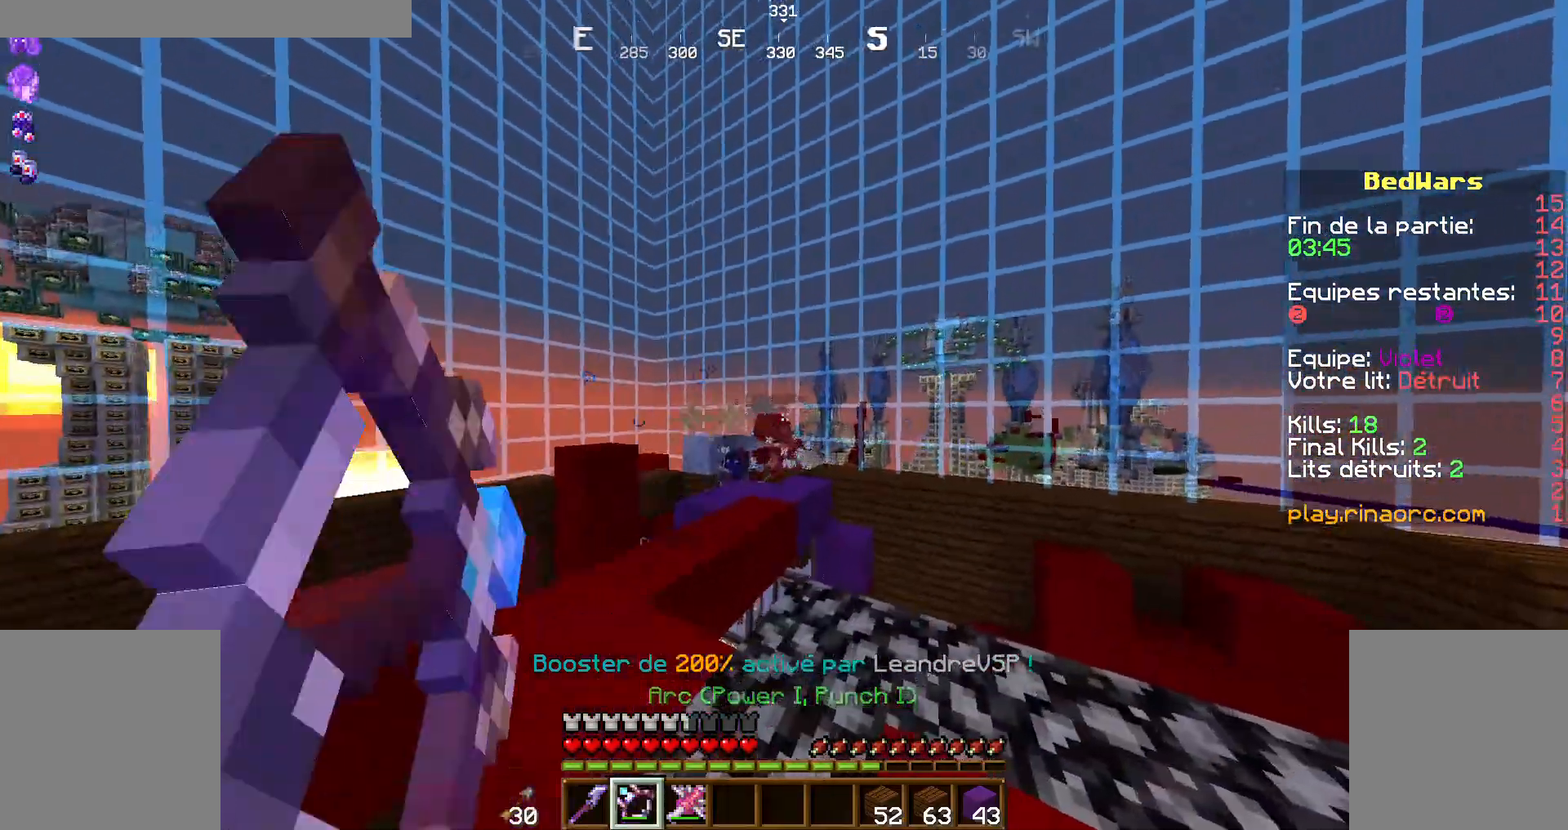
{"keys": [], "mouse": ["right"], "events": []}
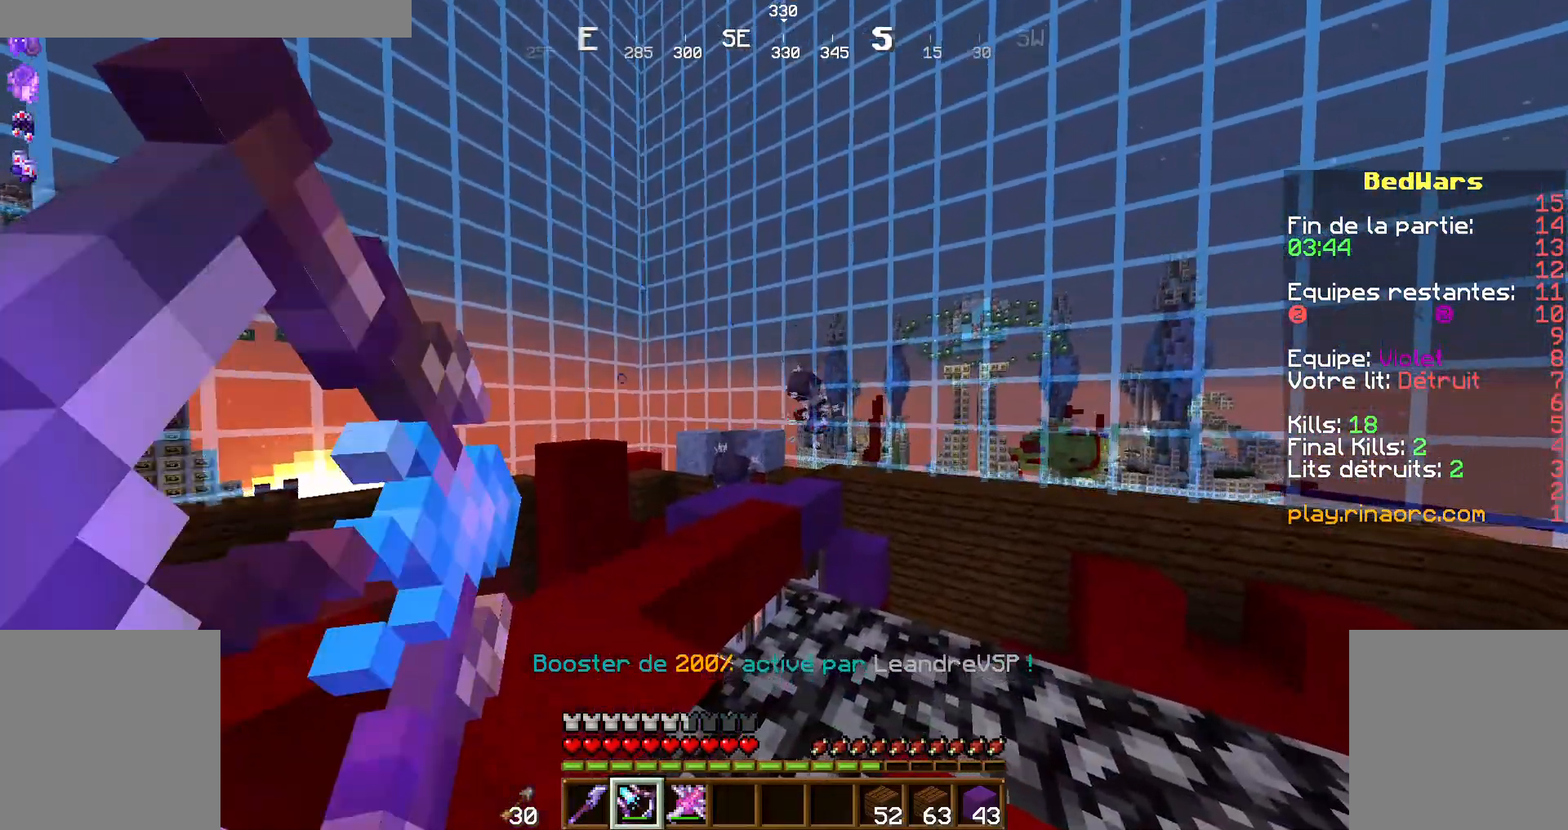
{"keys": [], "mouse": ["right"], "events": []}
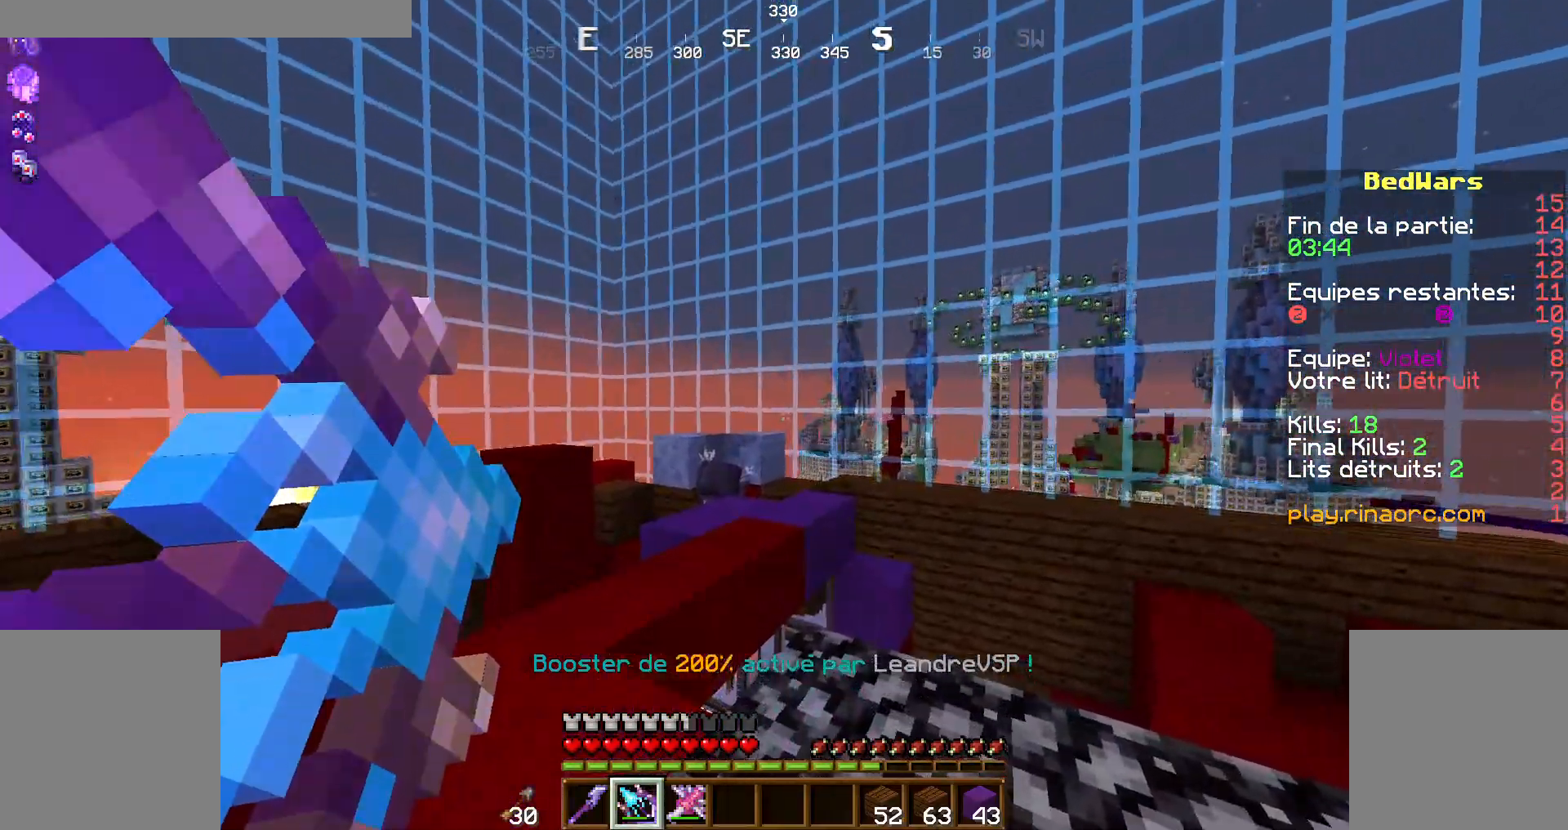
{"keys": [], "mouse": ["right"]}
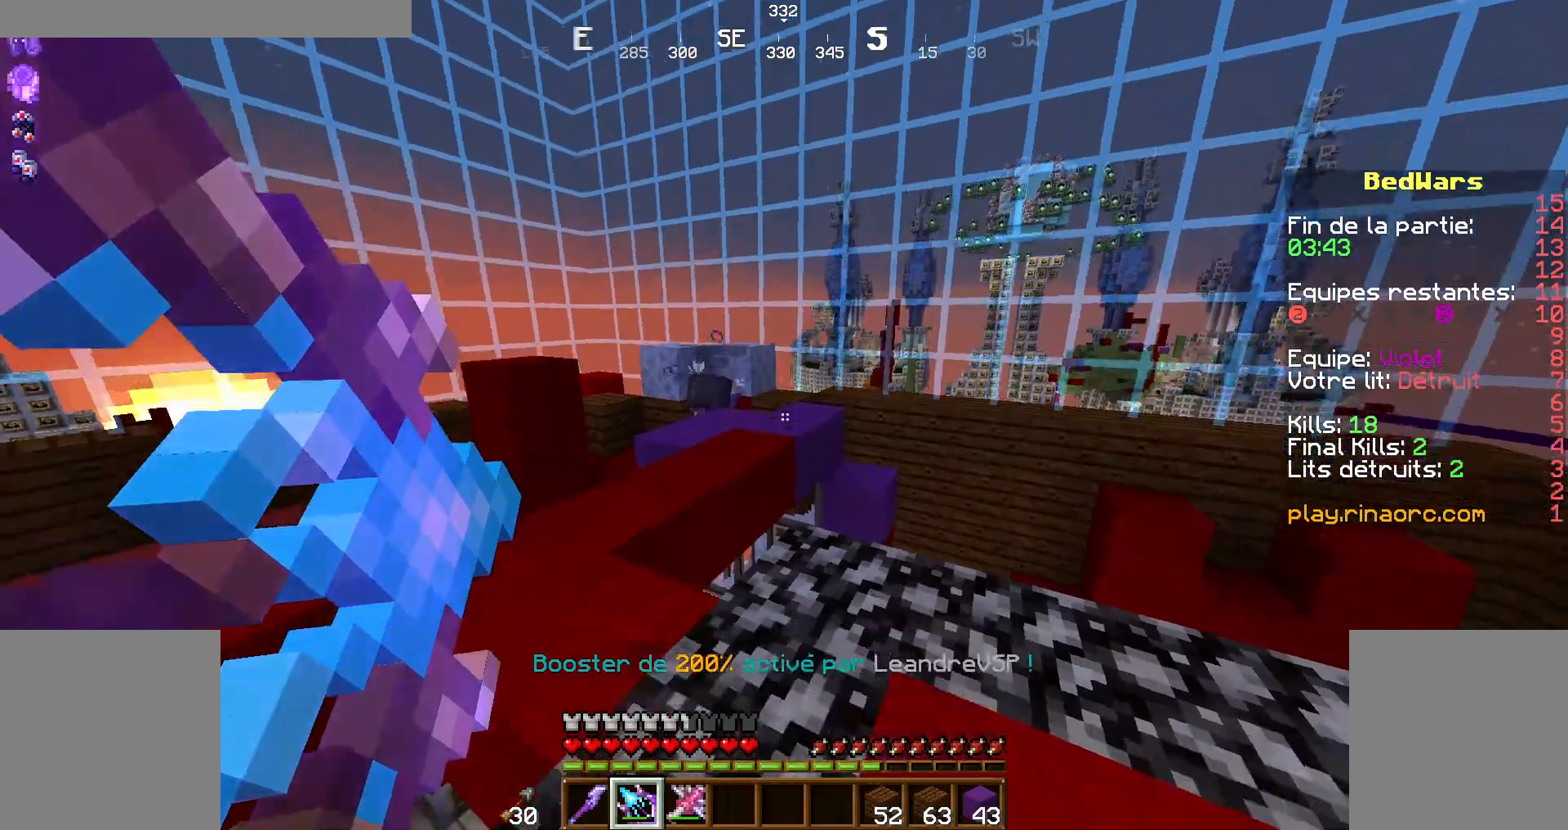
{"keys": [], "mouse": [], "events": [[500, "mouse_right", "up"]]}
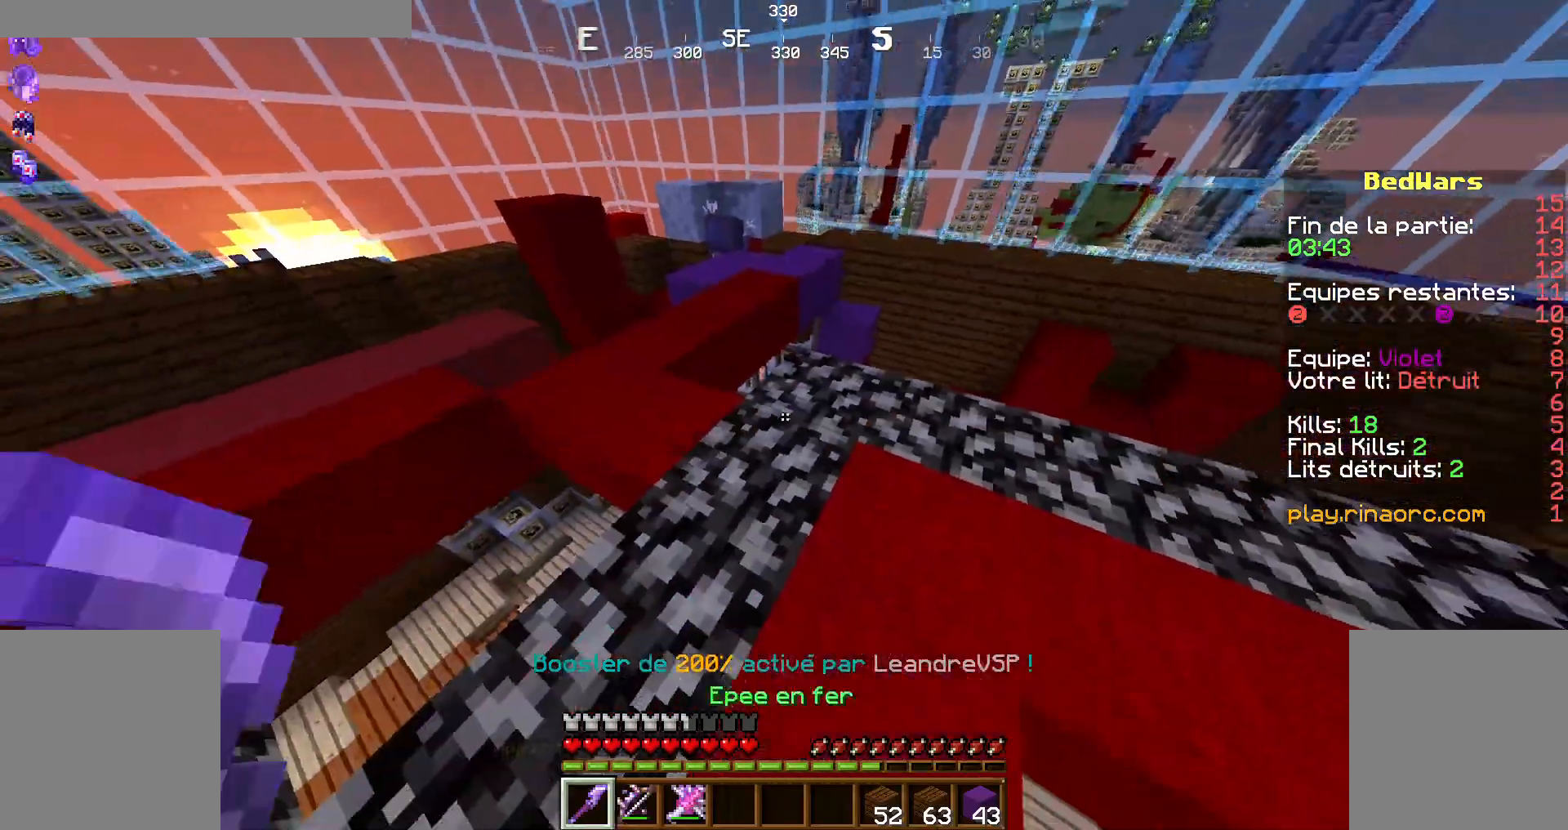
{"keys": ["shift", "z"], "mouse": [], "events": [[134, "z", "down"], [400, "shift", "down"]]}
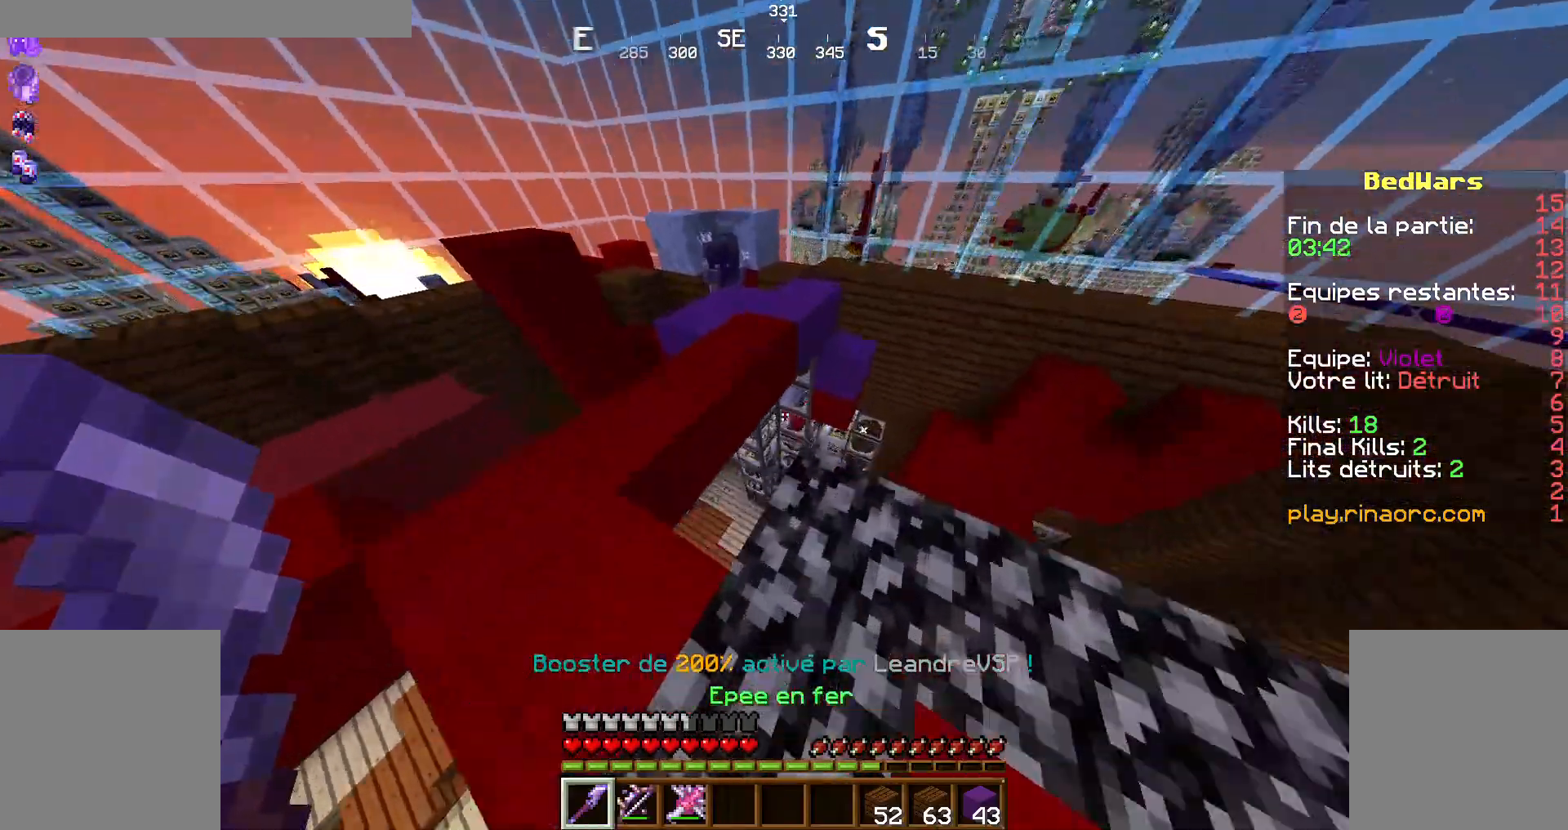
{"keys": ["s", "shift"], "mouse": [], "events": [[67, "z", "up"], [434, "s", "down"]]}
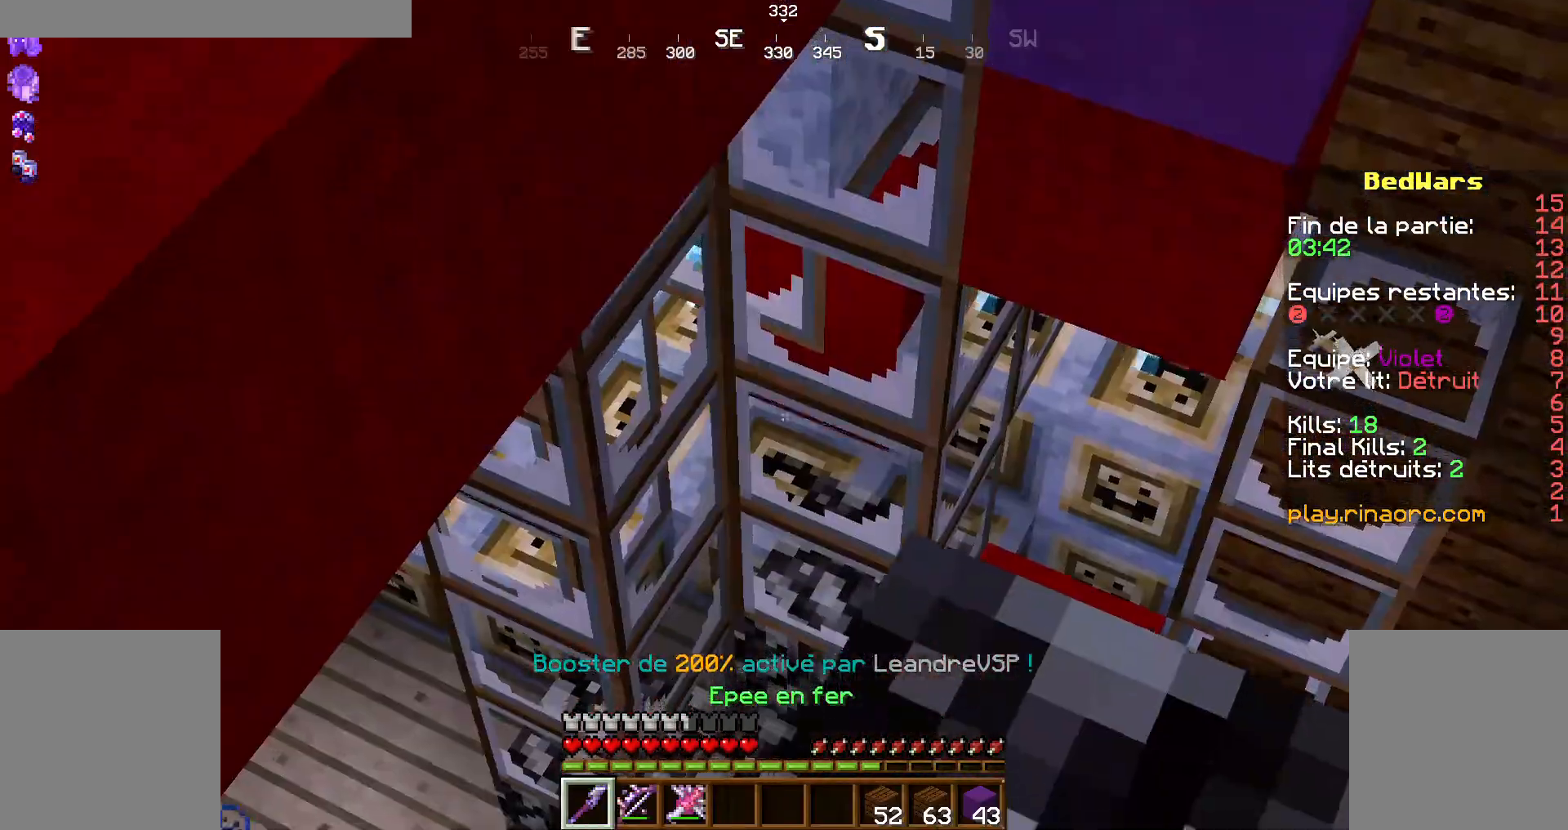
{"keys": ["d", "shift"], "mouse": [], "events": [[134, "s", "up"], [467, "d", "down"]]}
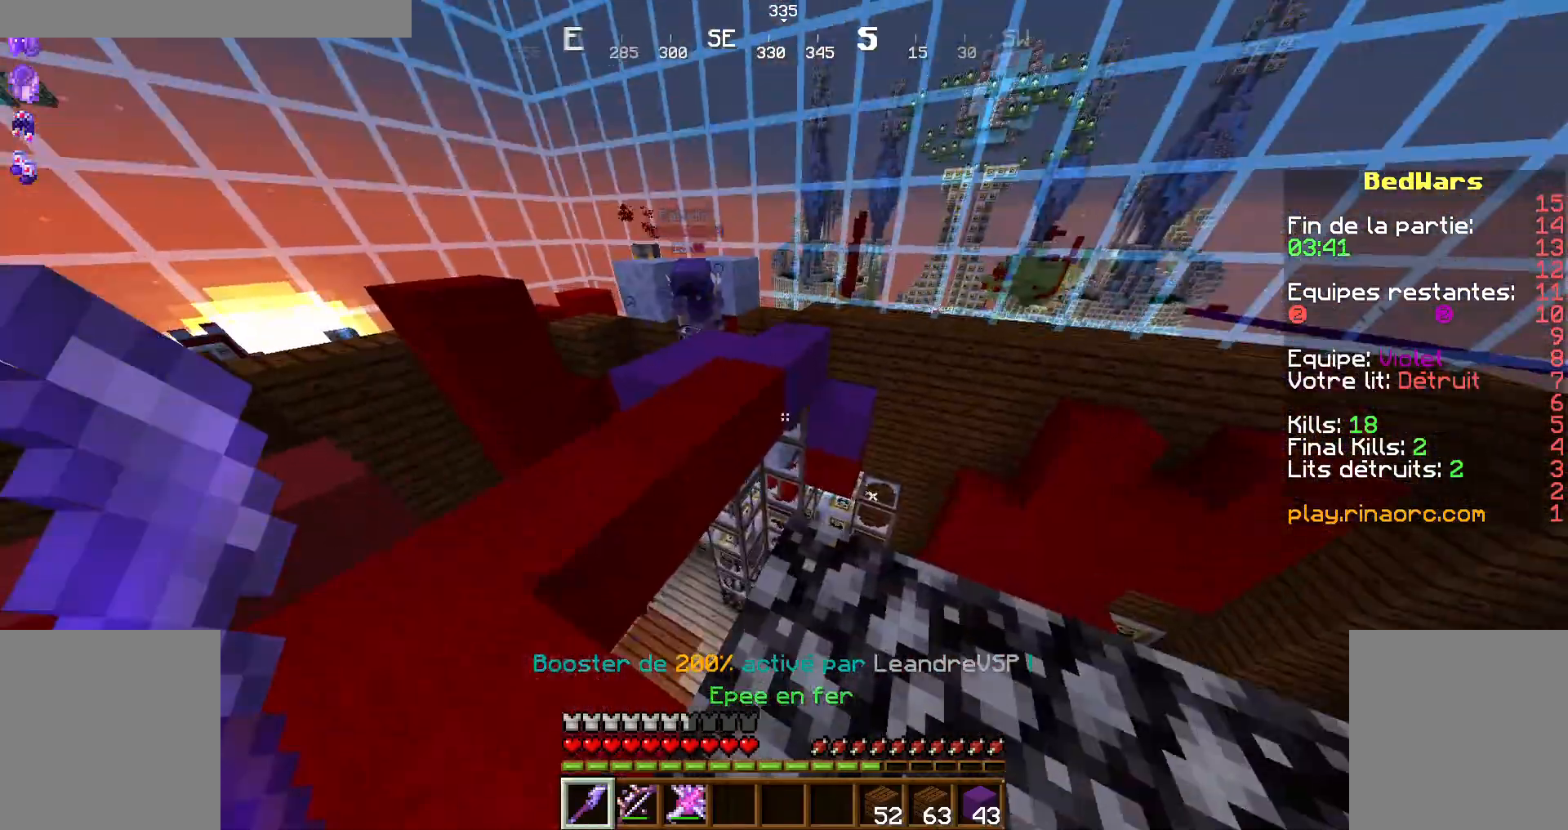
{"keys": ["shift"], "mouse": [], "events": [[400, "d", "up"]]}
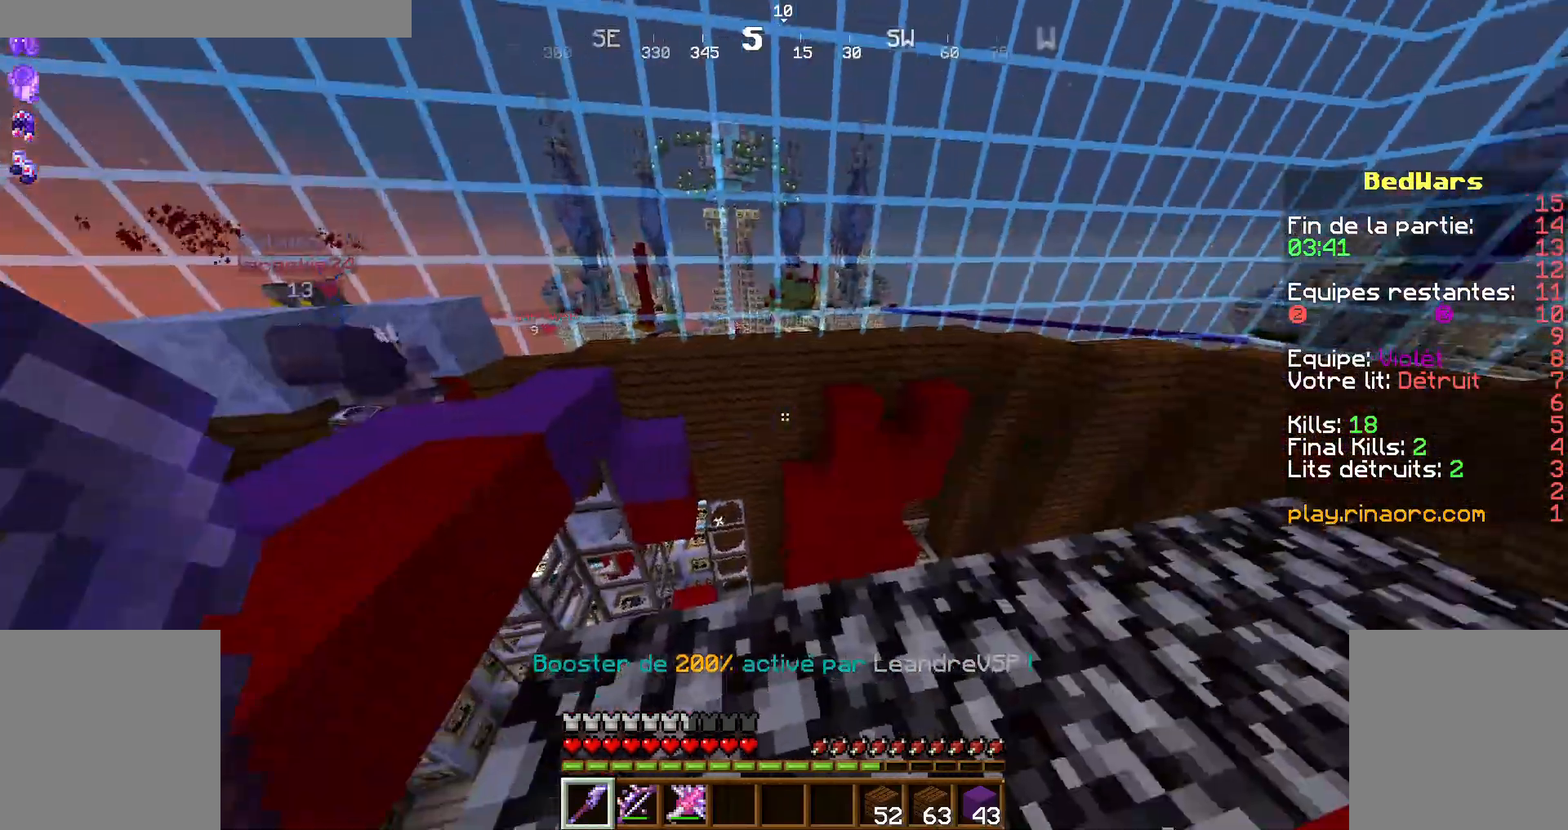
{"keys": ["d", "shift"], "mouse": [], "events": [[167, "d", "down"]]}